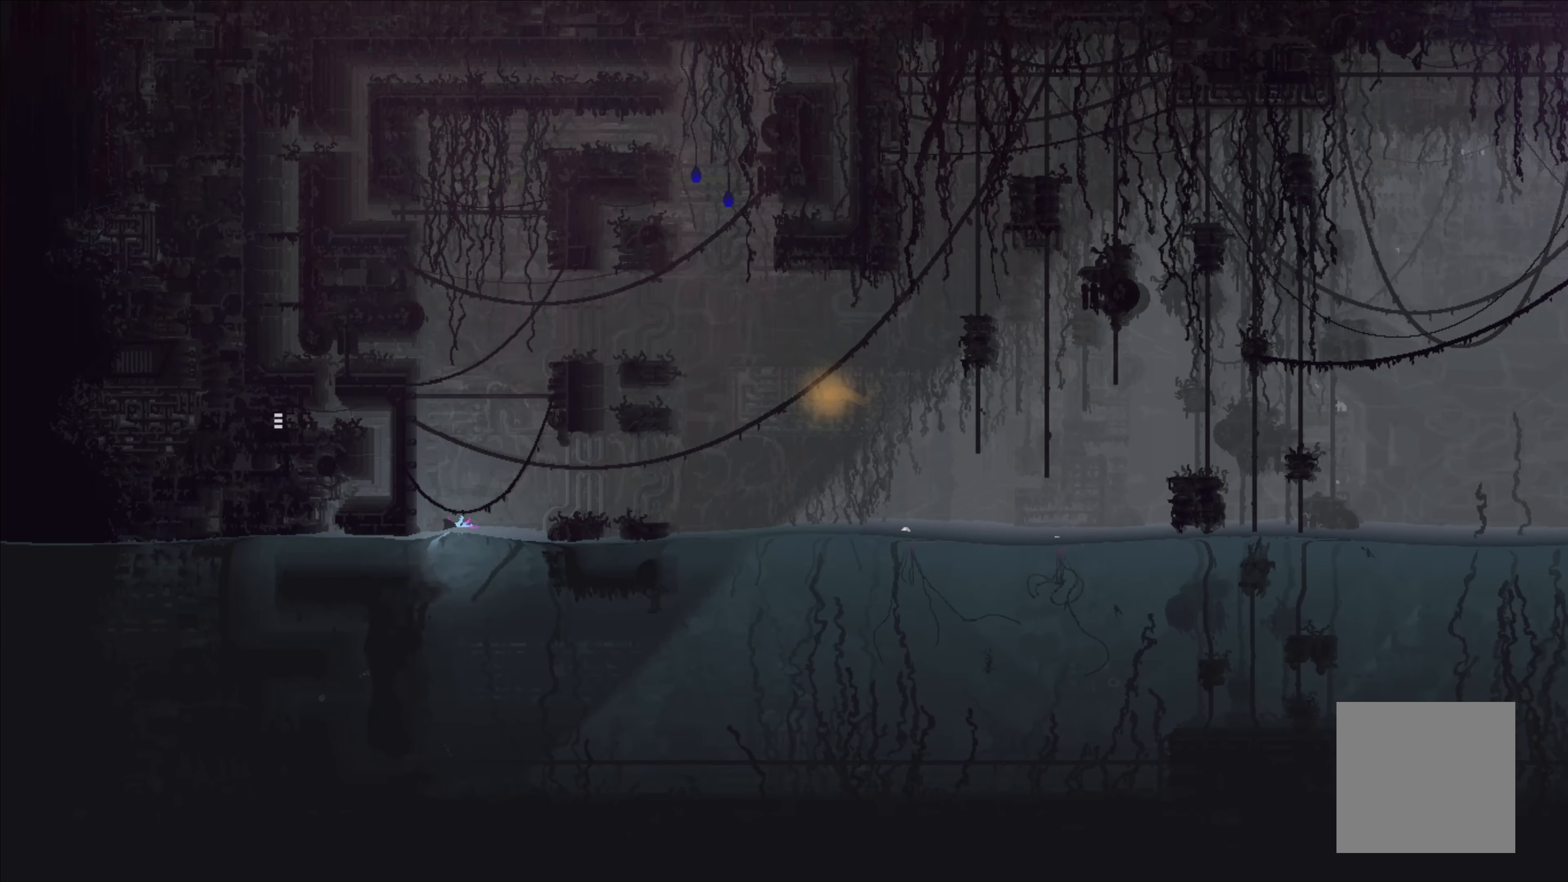
Gameplay with a controller (Xbox layout); each line is a JSON object with the inputs held at the frame after it. "events" lists button and stick changes between this image and that frame as [ms after this image, input, new state], when the widget could be followed in between. Not read: SHARE right_stick.
{"buttons": [], "left_stick": "left", "events": [[84, "left_stick", "left"]]}
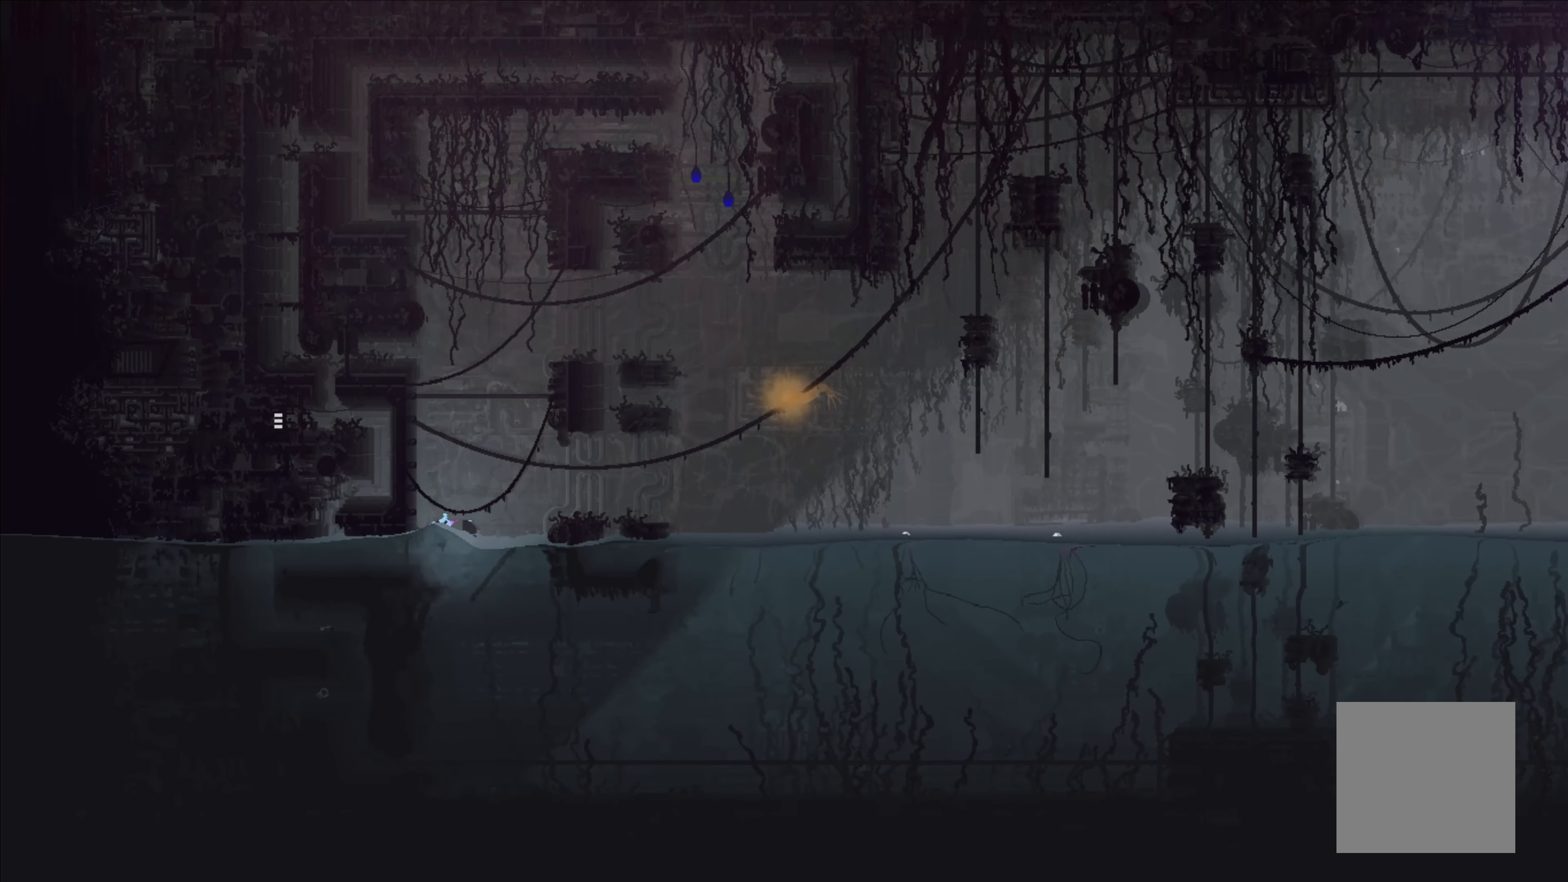
{"buttons": [], "left_stick": "down", "events": [[17, "left_stick", "down-left"], [200, "left_stick", "left"], [434, "left_stick", "down"]]}
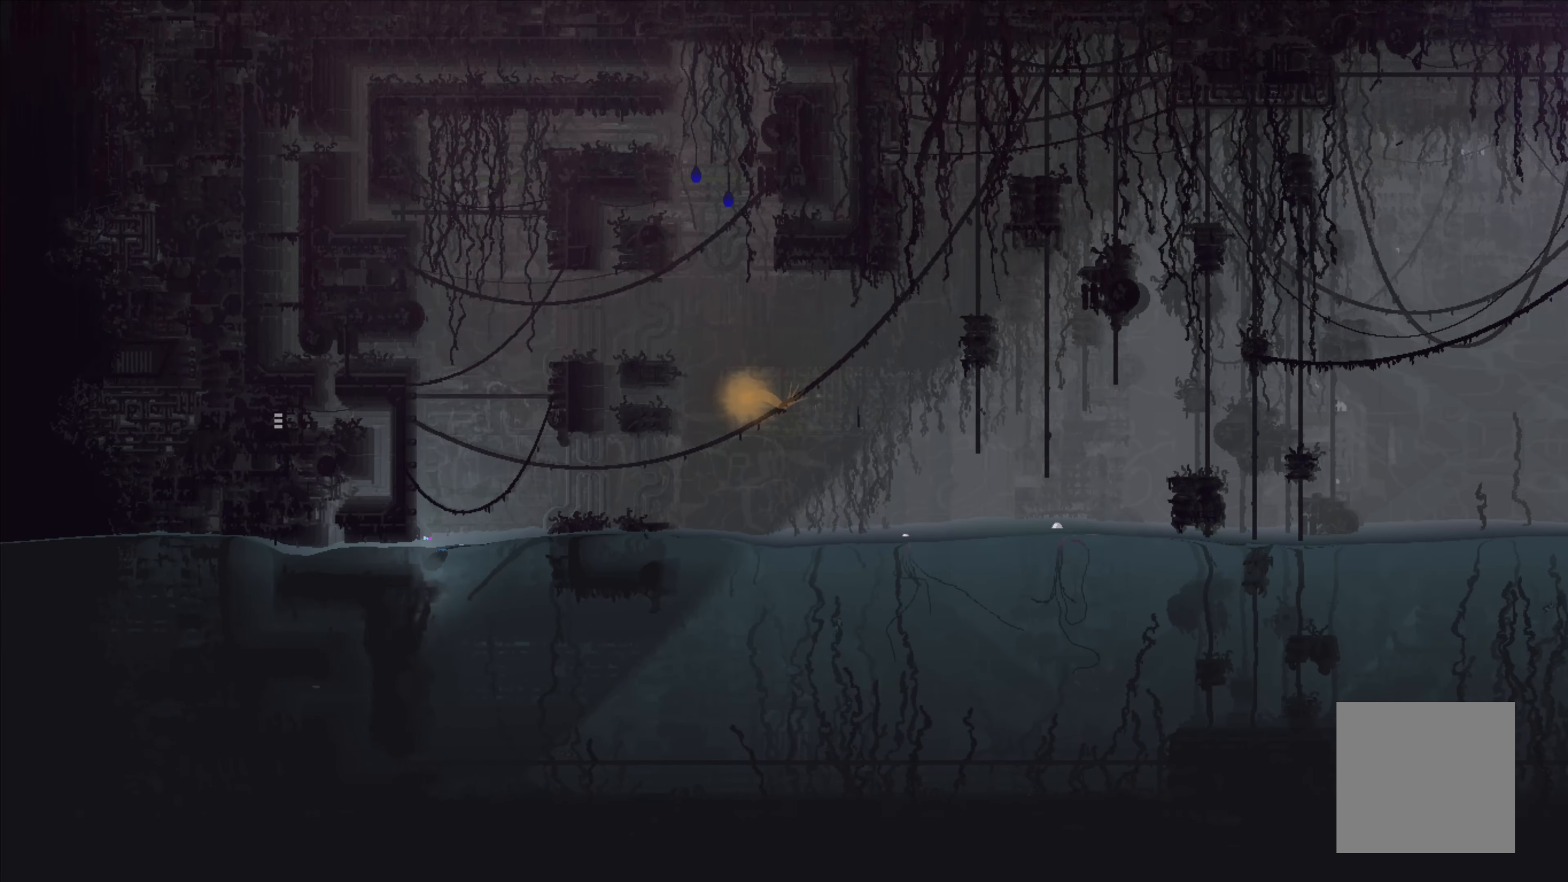
{"buttons": [], "left_stick": "left", "events": [[167, "left_stick", "left"]]}
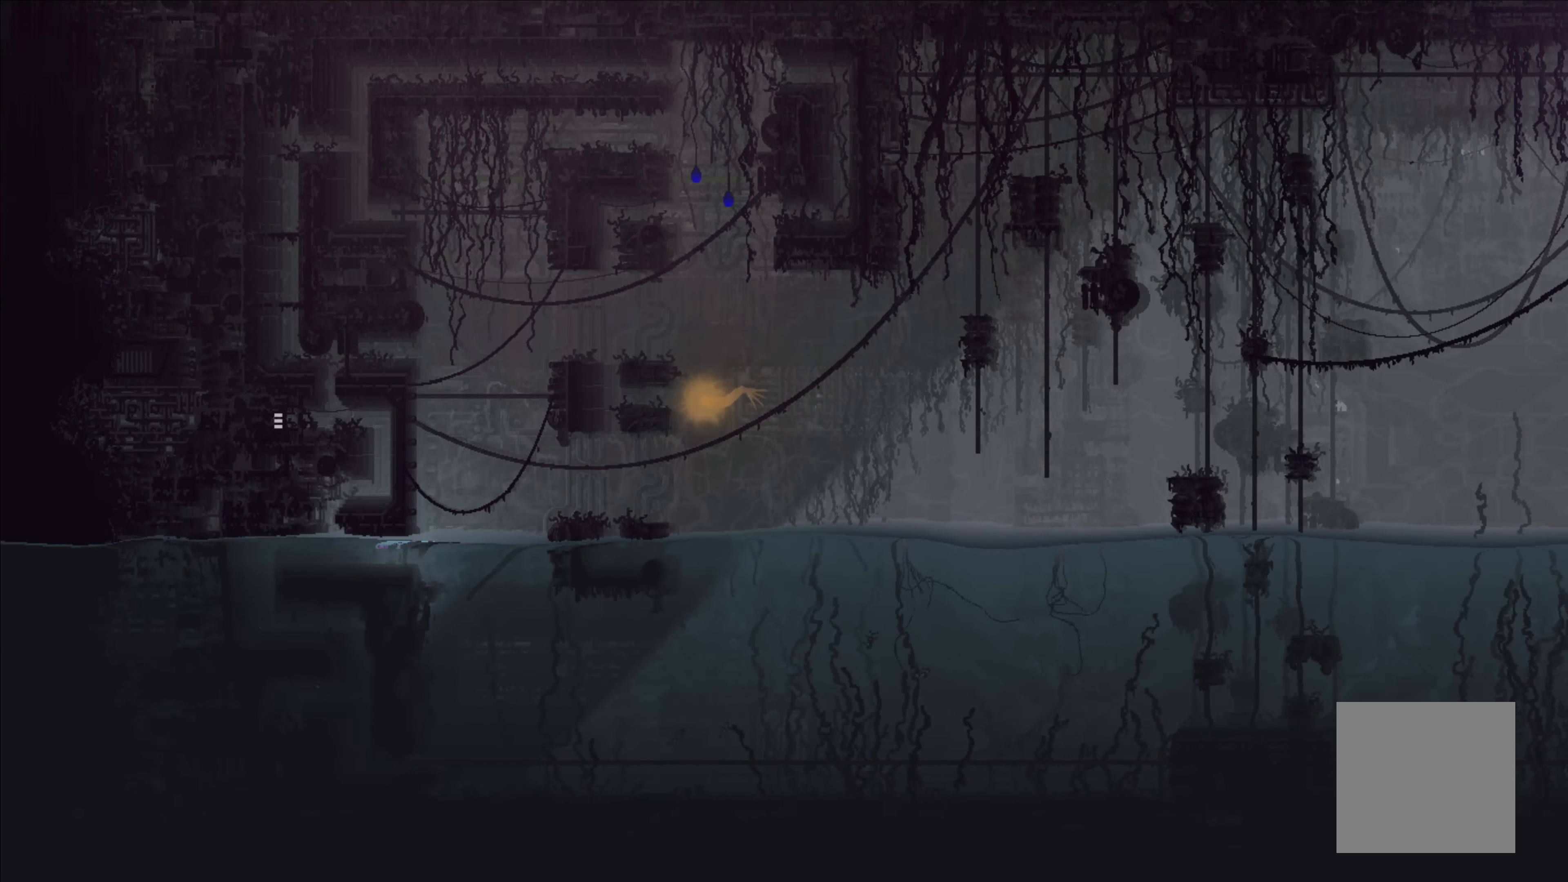
{"buttons": [], "left_stick": "up", "events": [[250, "left_stick", "up"]]}
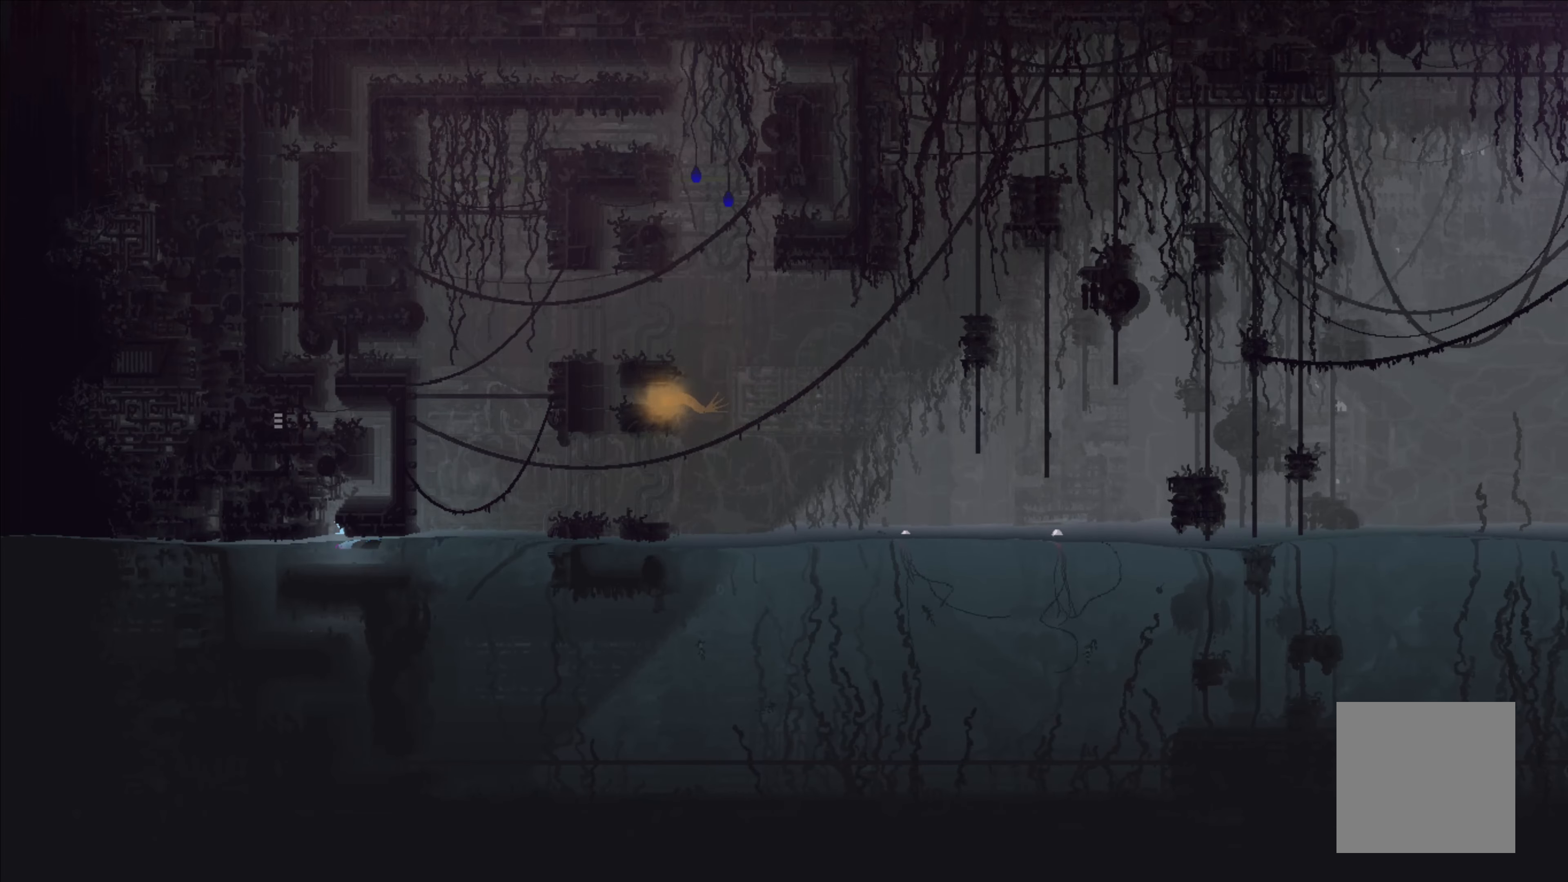
{"buttons": [], "left_stick": "up-right", "events": [[466, "left_stick", "up-right"]]}
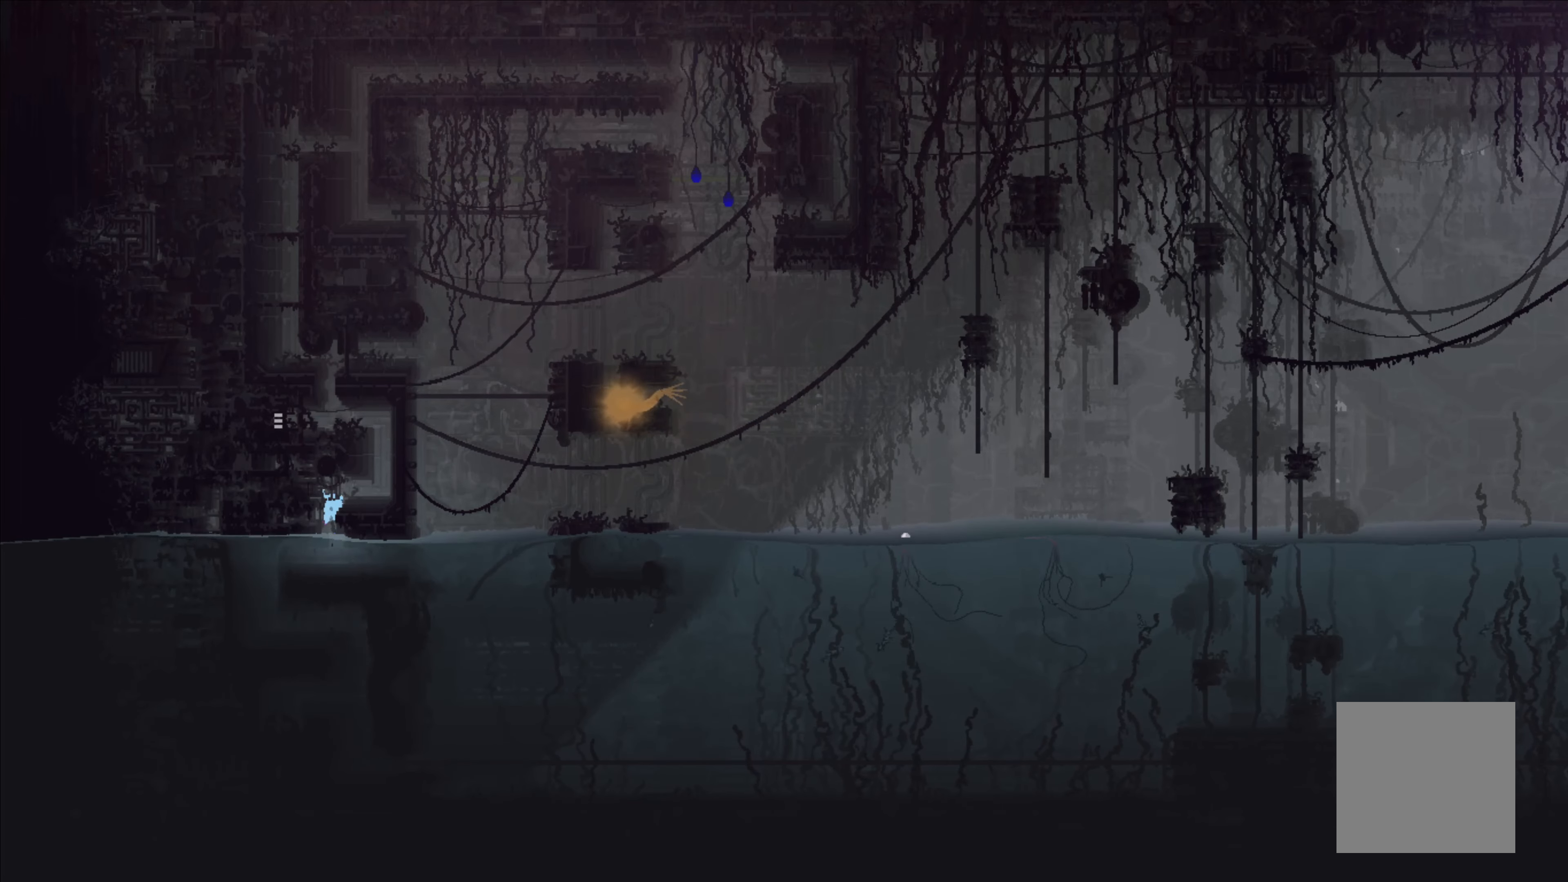
{"buttons": [], "left_stick": "up-right", "events": []}
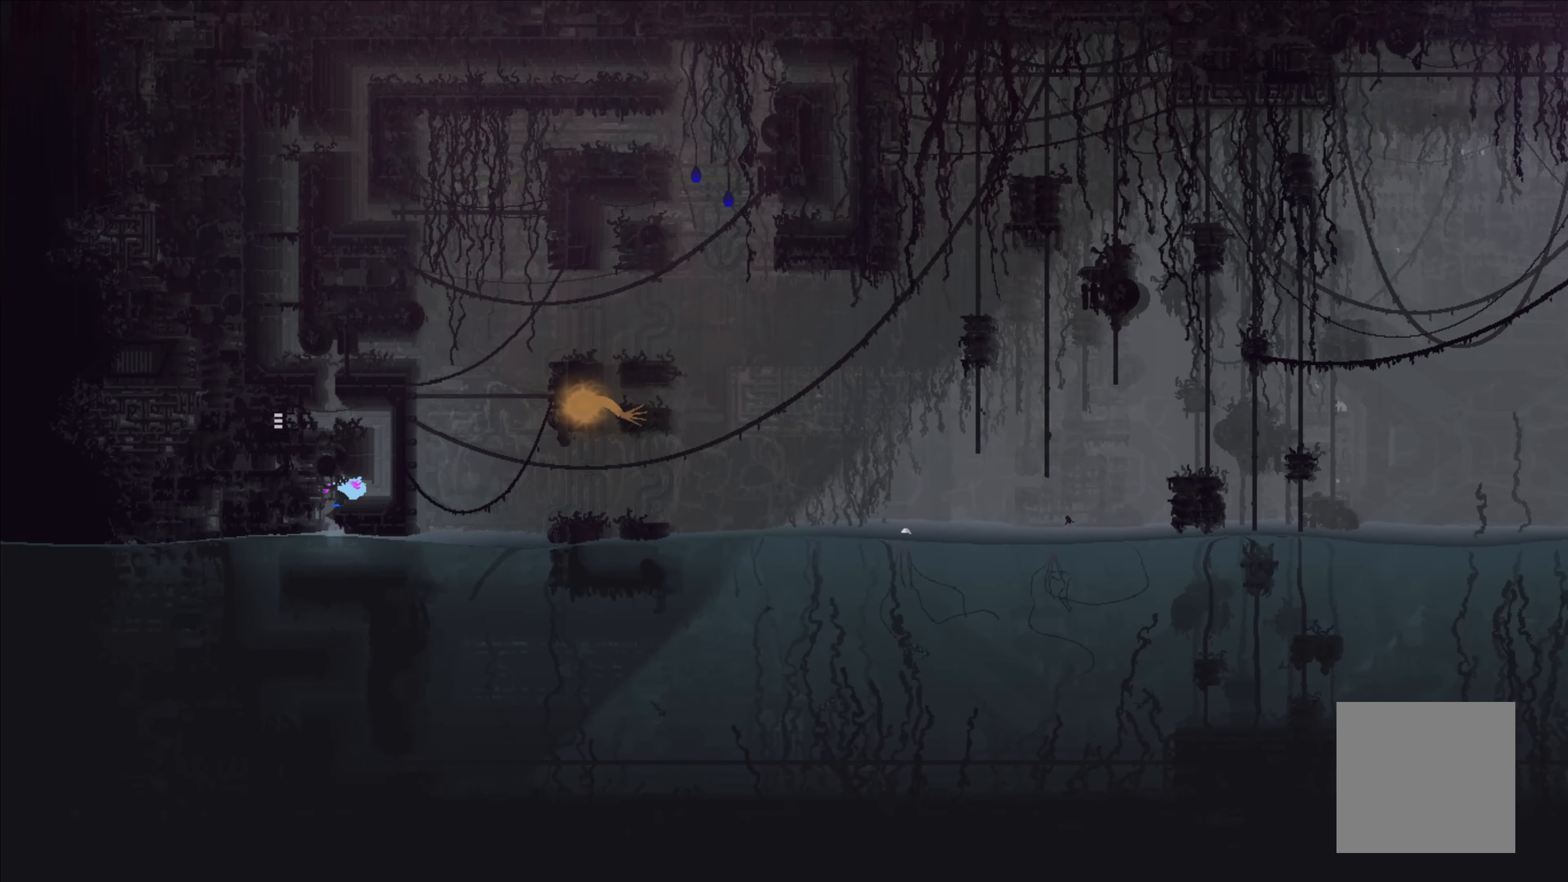
{"buttons": [], "left_stick": "up-right", "events": []}
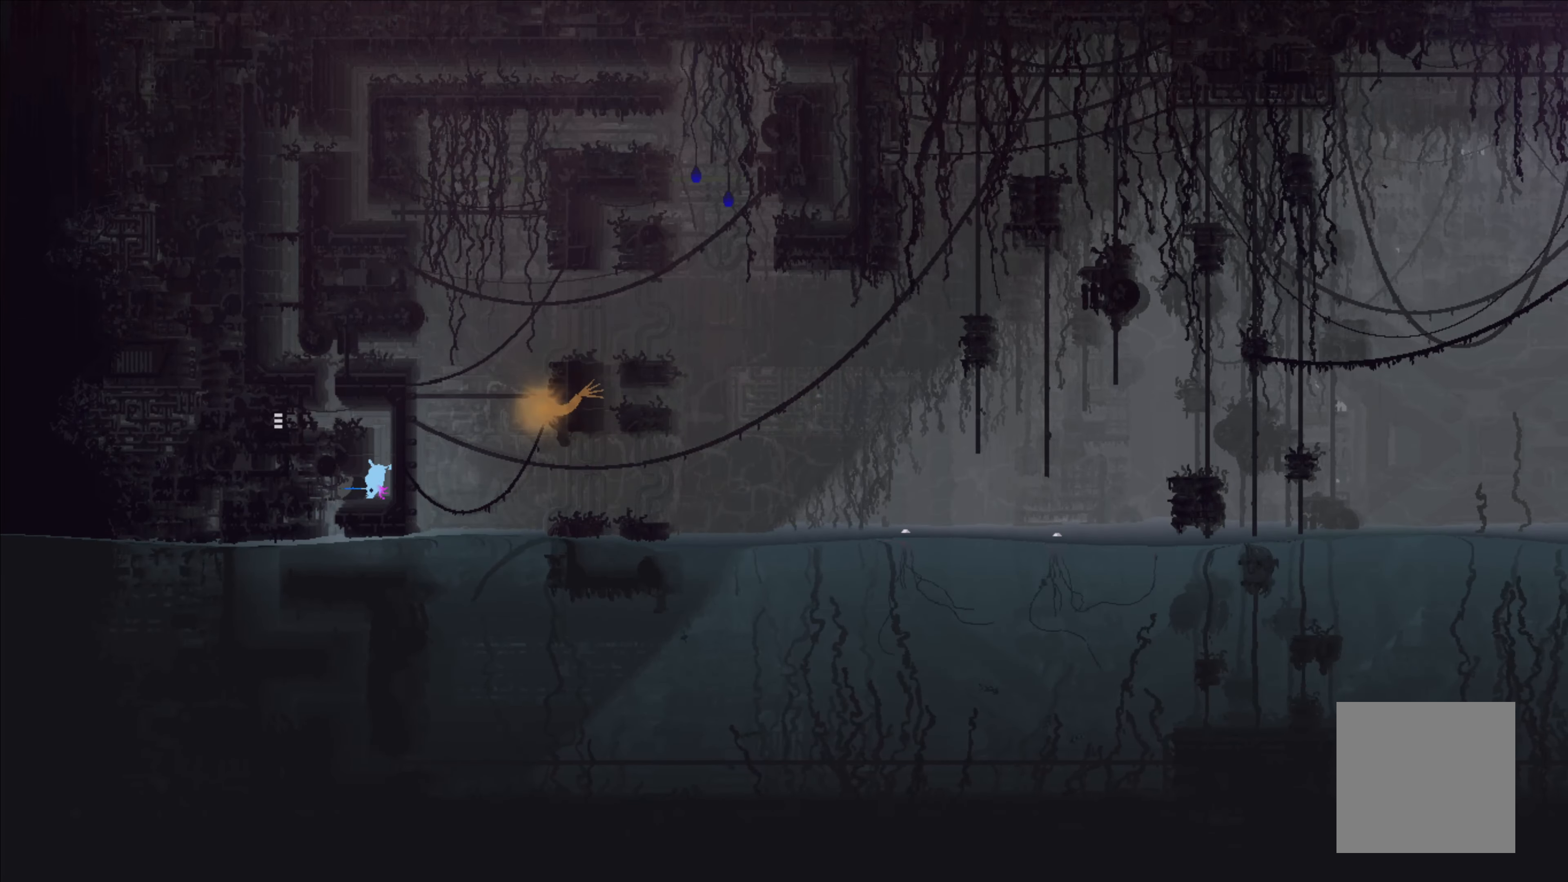
{"buttons": [], "left_stick": "up", "events": [[266, "left_stick", "up"]]}
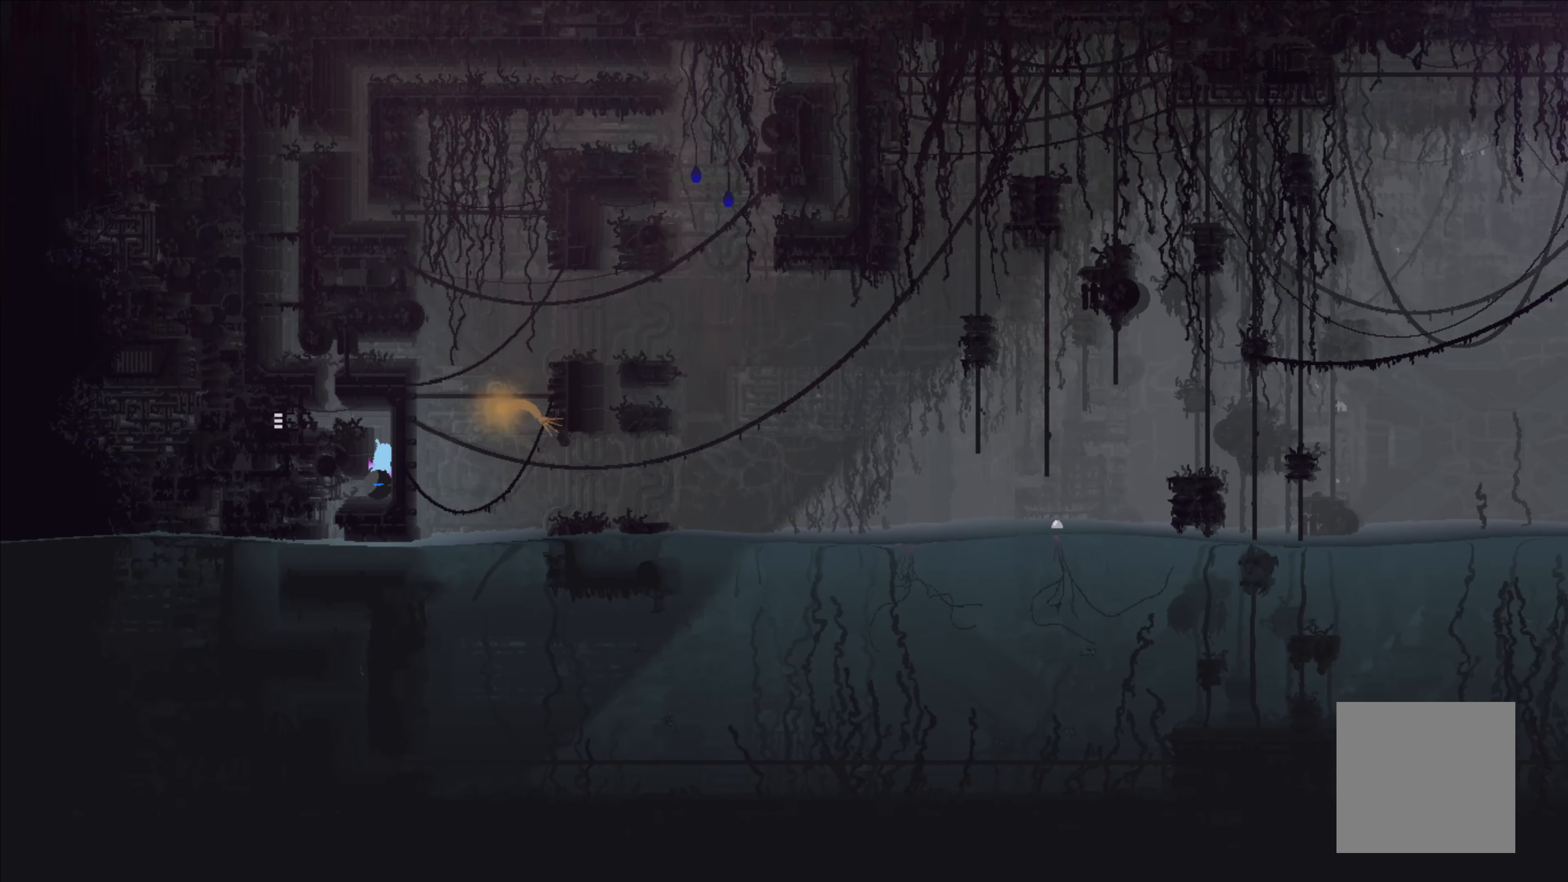
{"buttons": [], "left_stick": "up-left", "events": [[400, "left_stick", "up-left"]]}
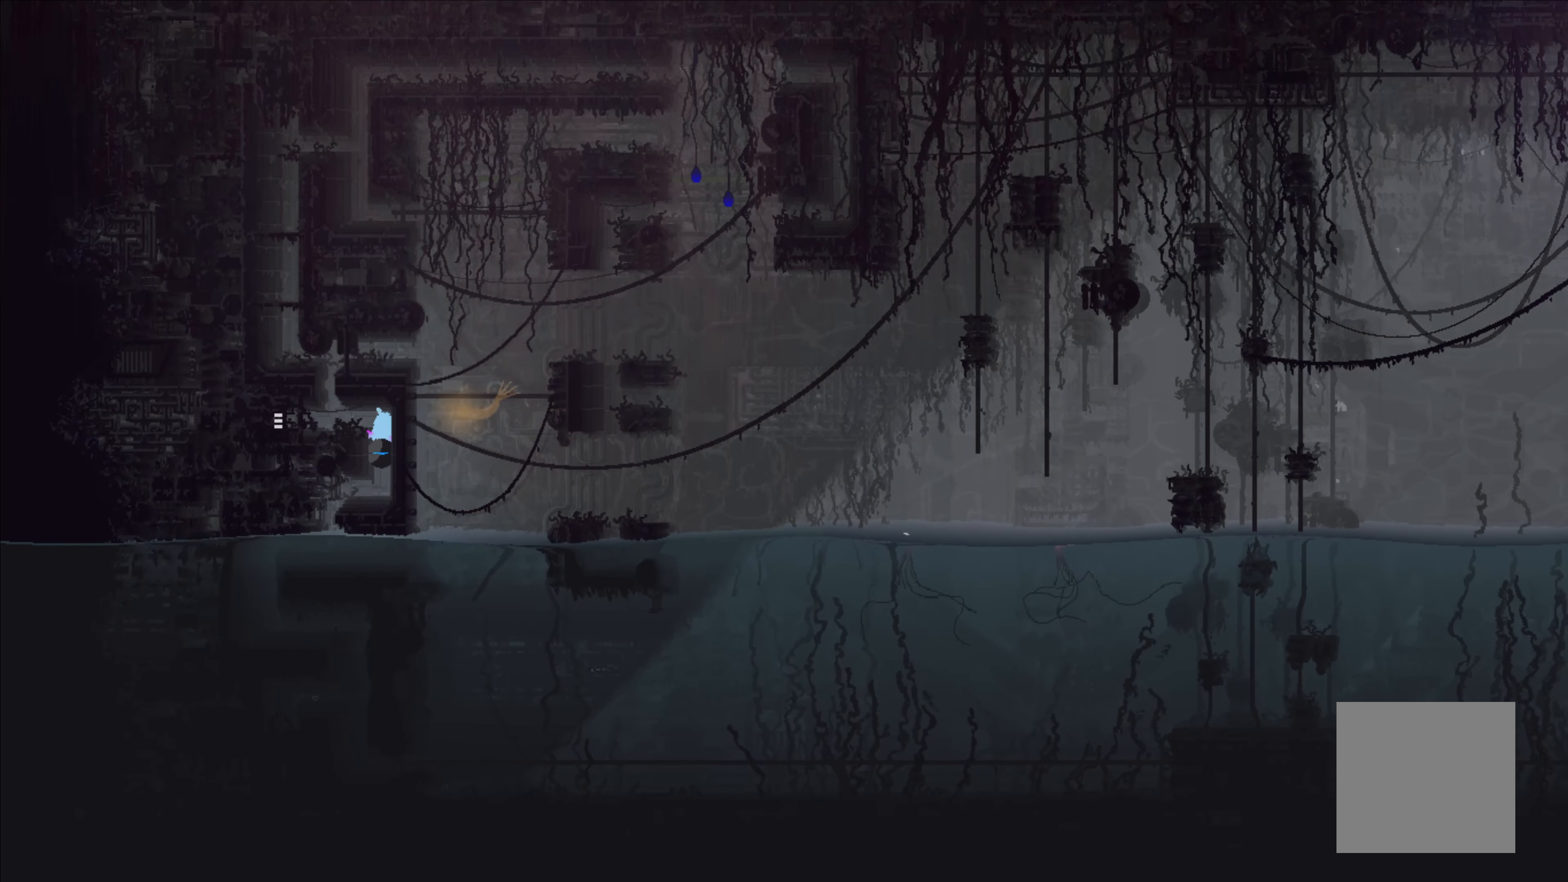
{"buttons": [], "left_stick": "left", "events": [[16, "left_stick", "left"]]}
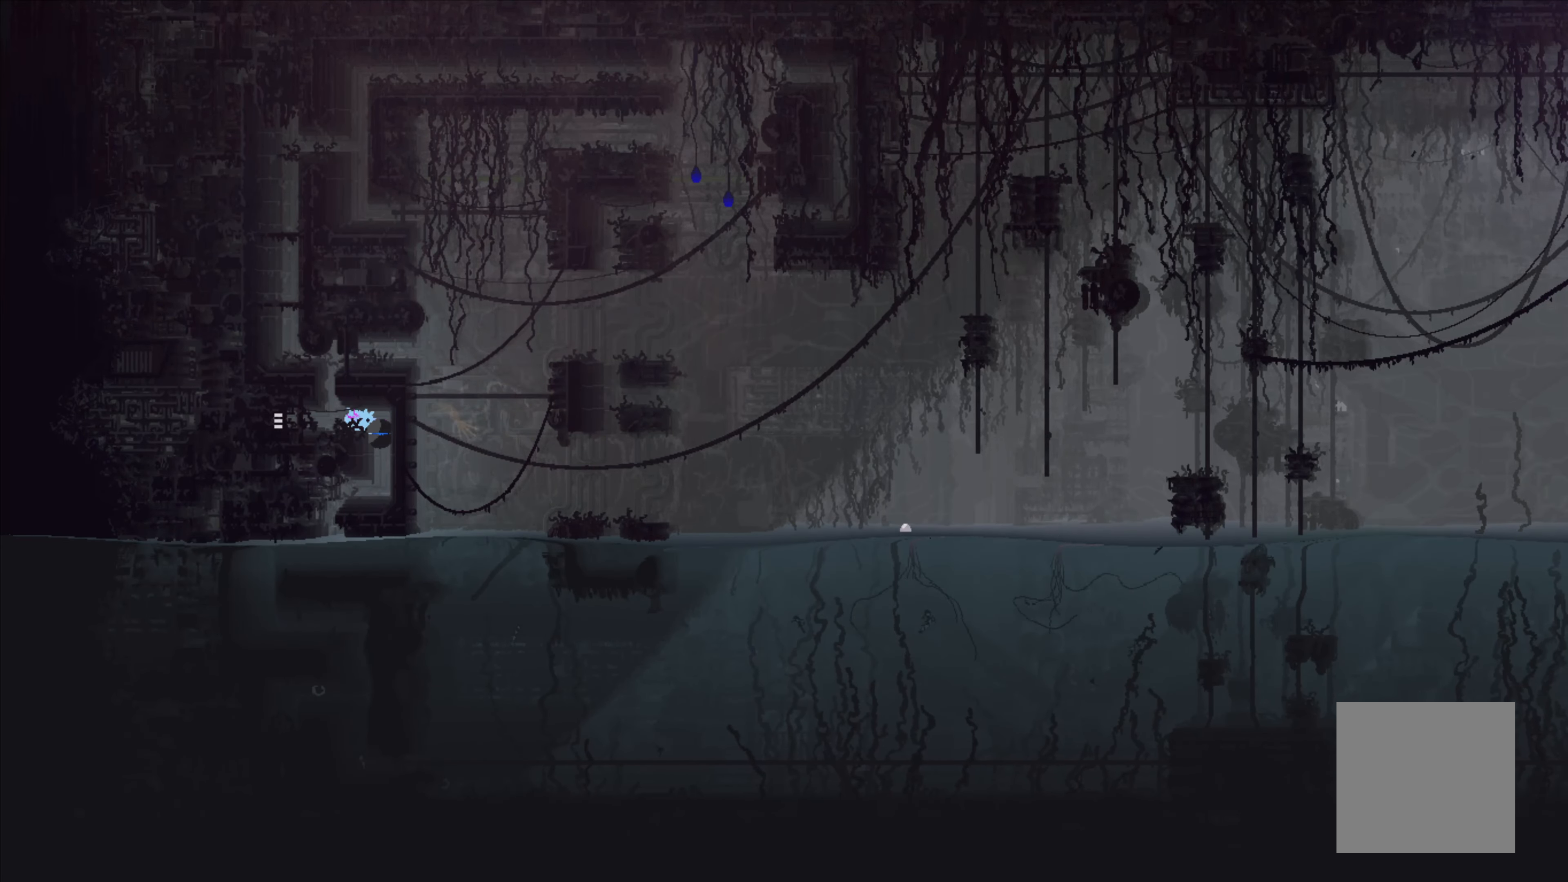
{"buttons": [], "left_stick": "center", "events": [[366, "left_stick", "center"]]}
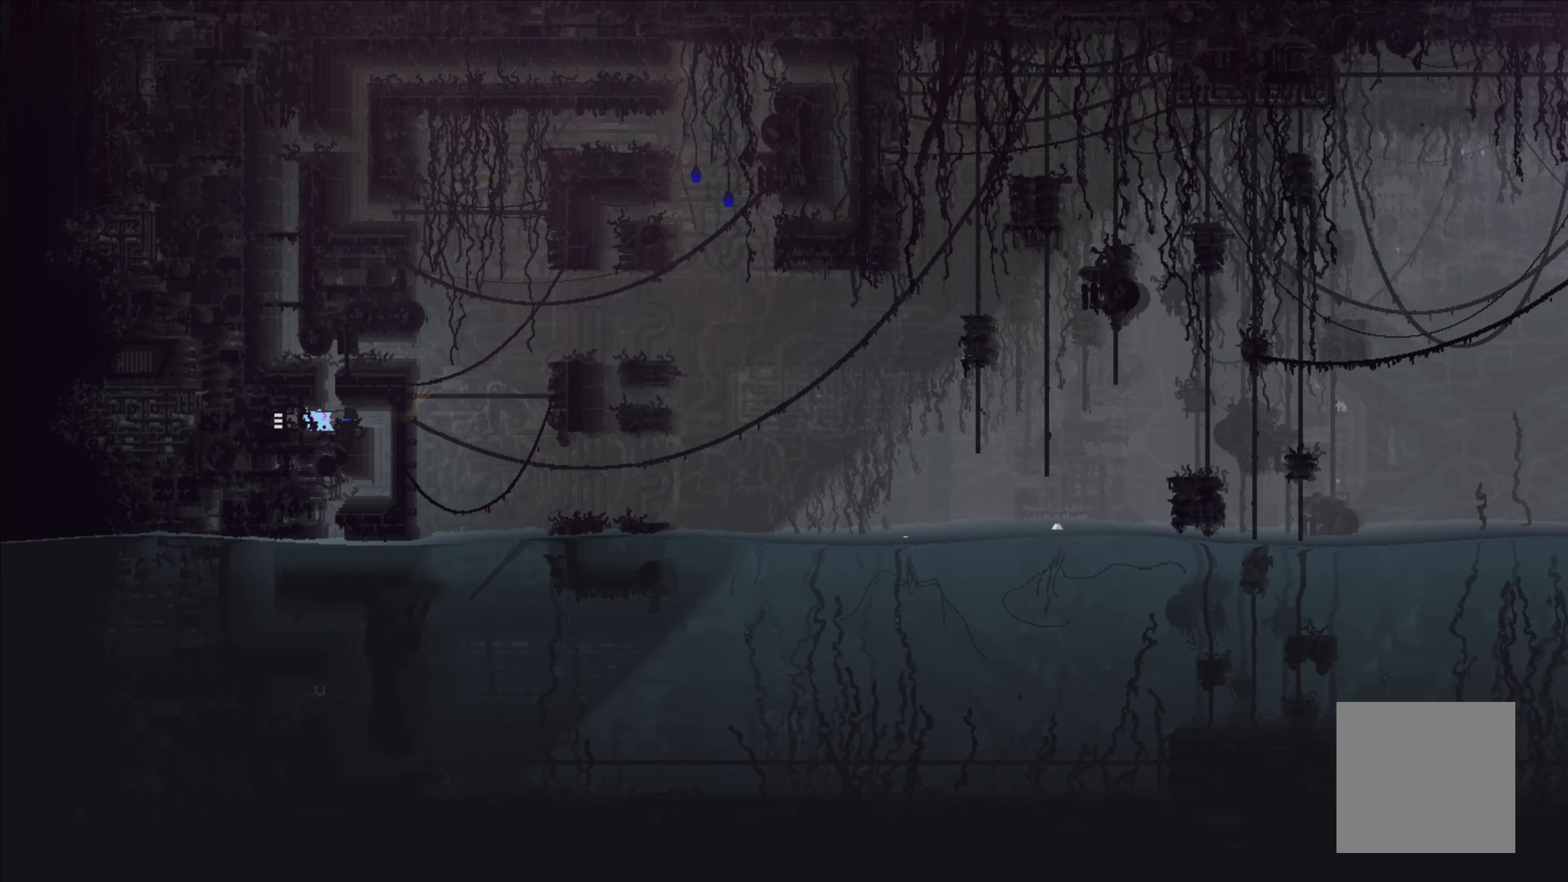
{"buttons": [], "left_stick": "center", "events": []}
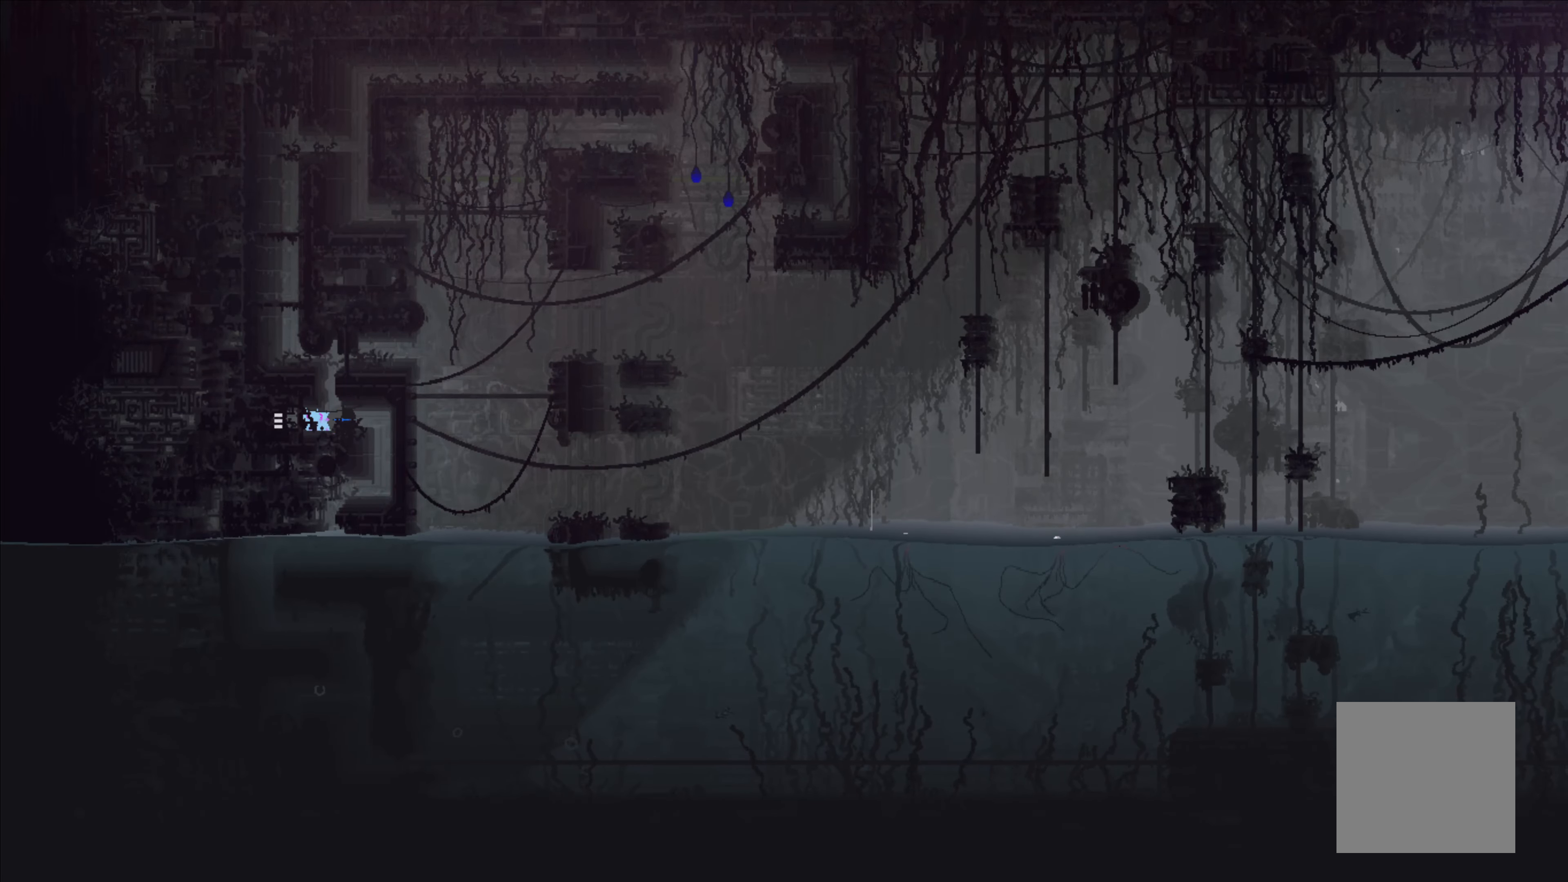
{"buttons": [], "left_stick": "left", "events": [[133, "left_stick", "left"]]}
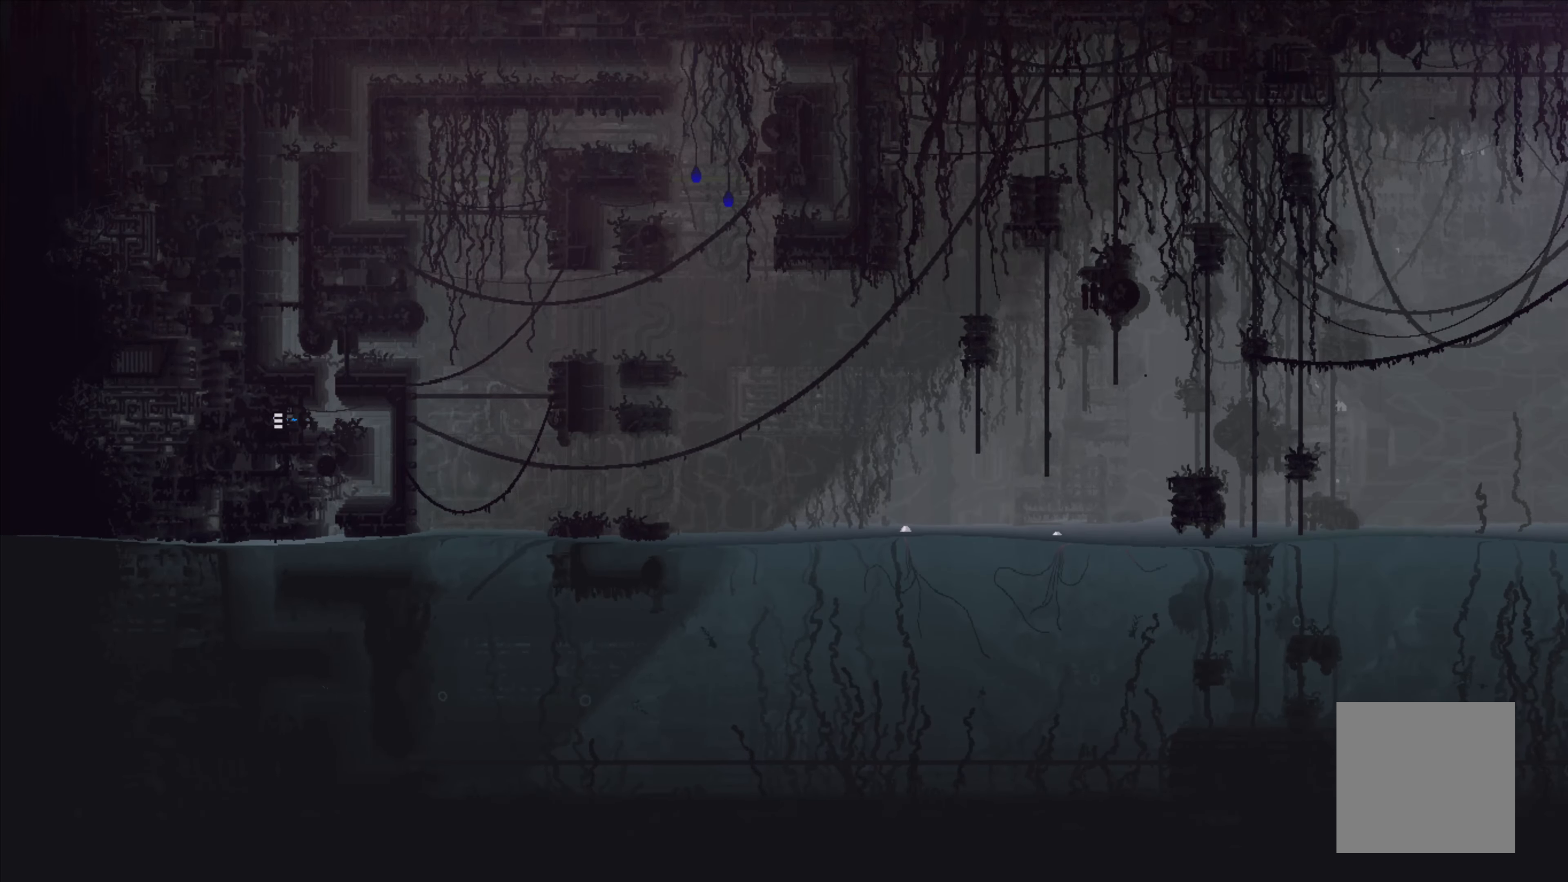
{"buttons": [], "left_stick": "left", "events": []}
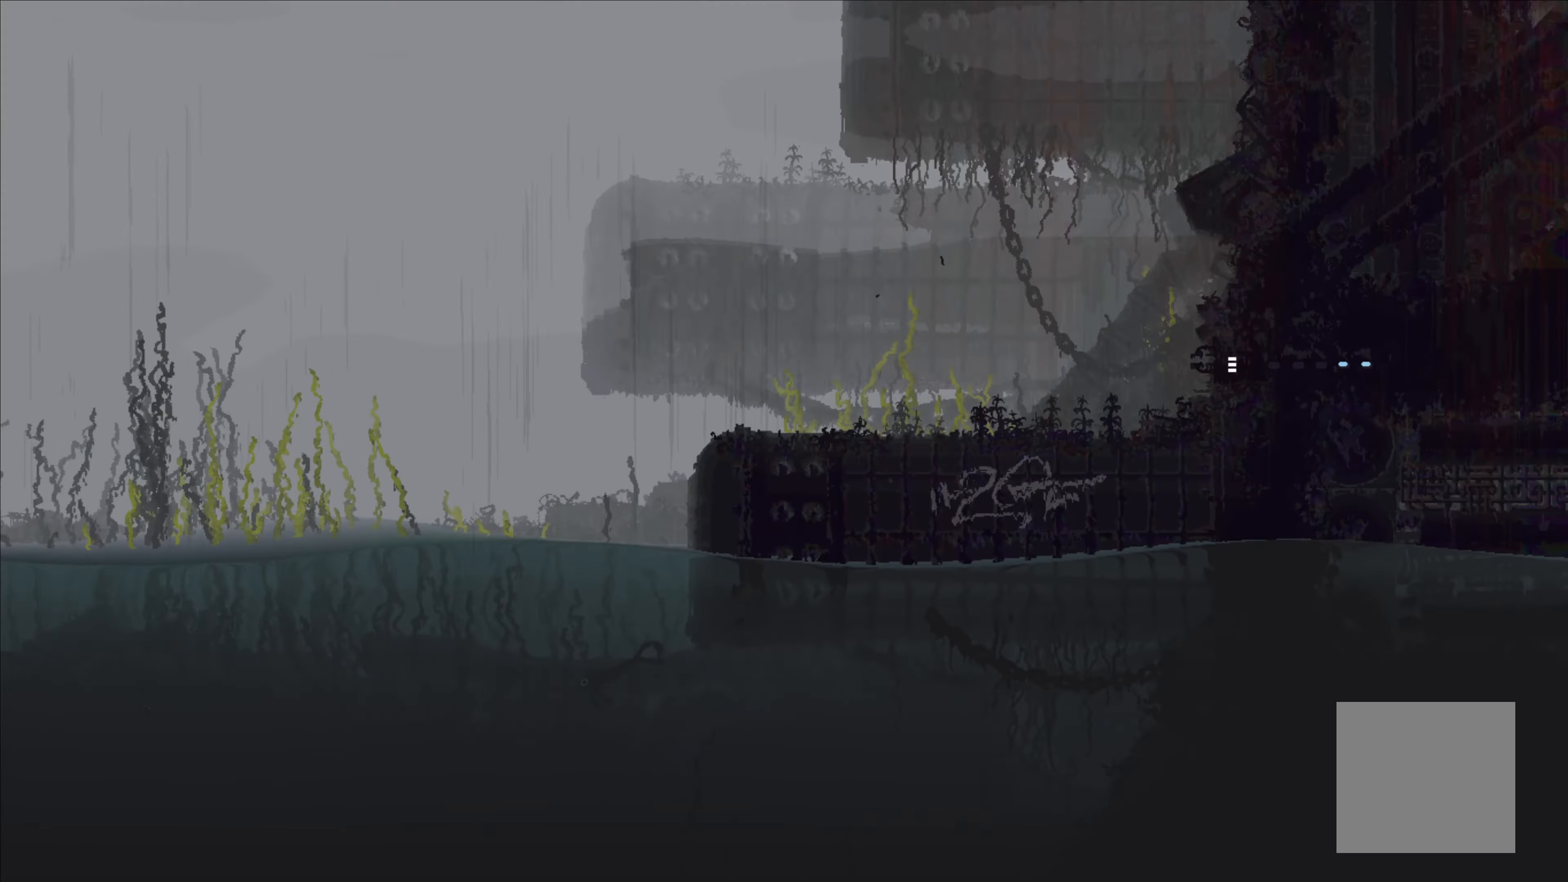
{"buttons": [], "left_stick": "center", "events": [[183, "left_stick", "center"]]}
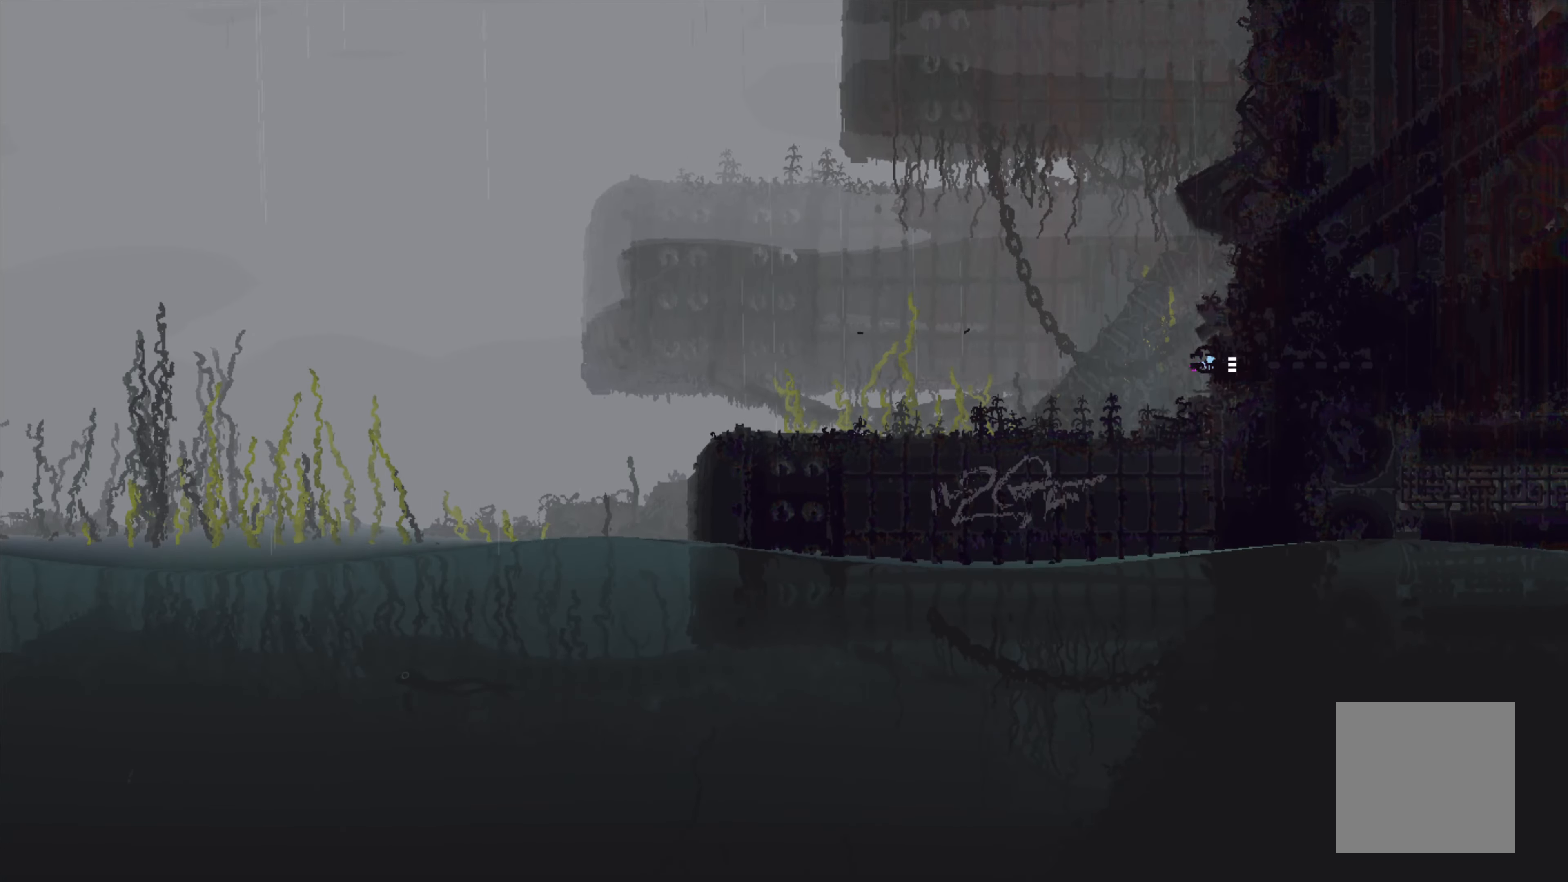
{"buttons": [], "left_stick": "center", "events": []}
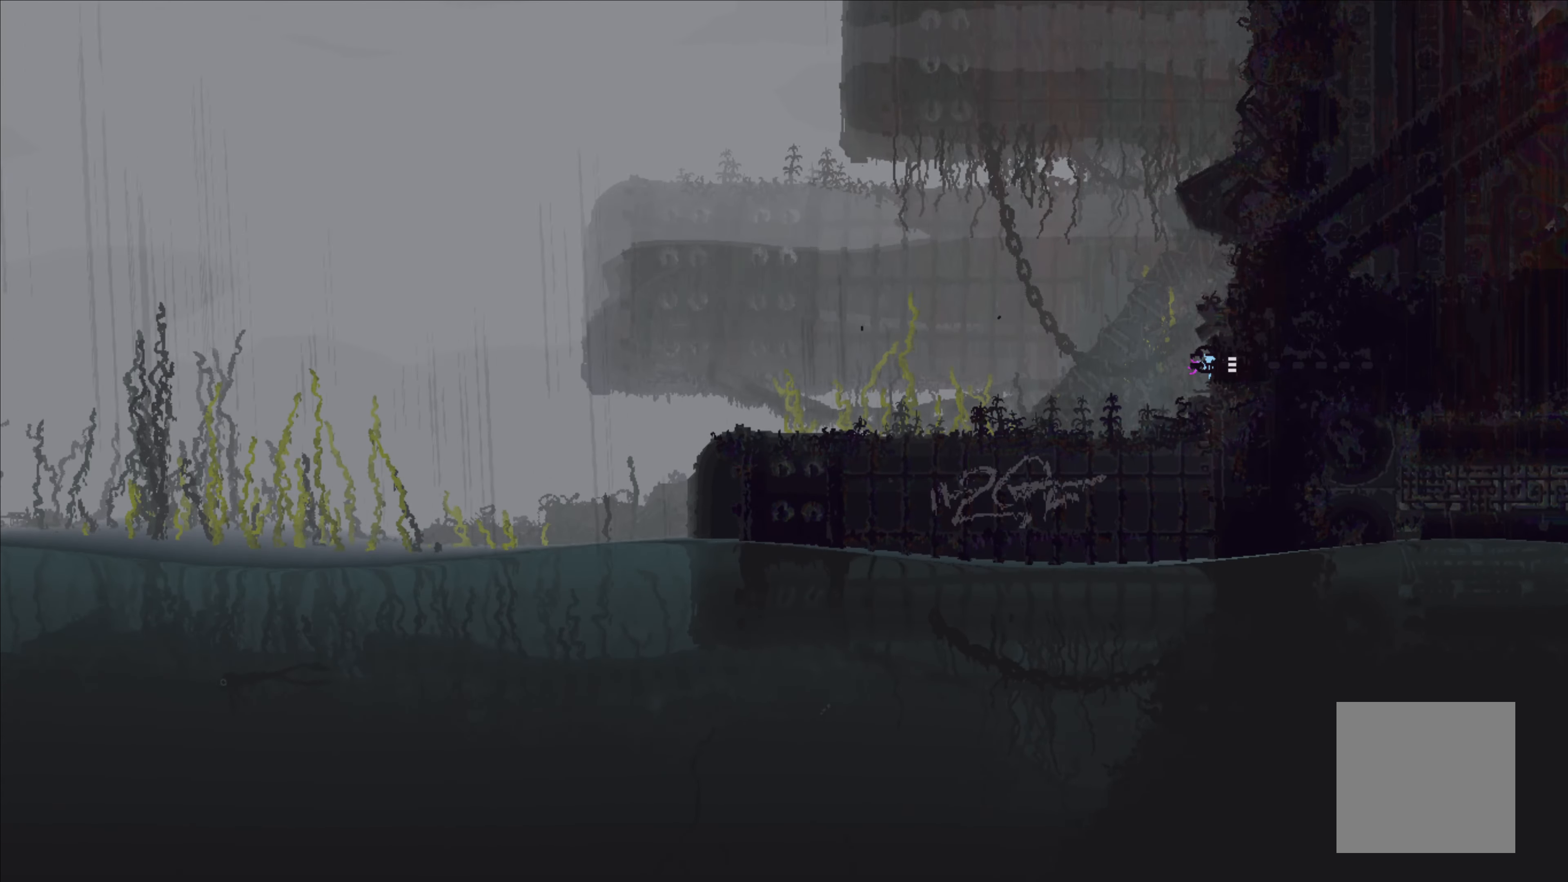
{"buttons": [], "left_stick": "right", "events": [[83, "left_stick", "right"]]}
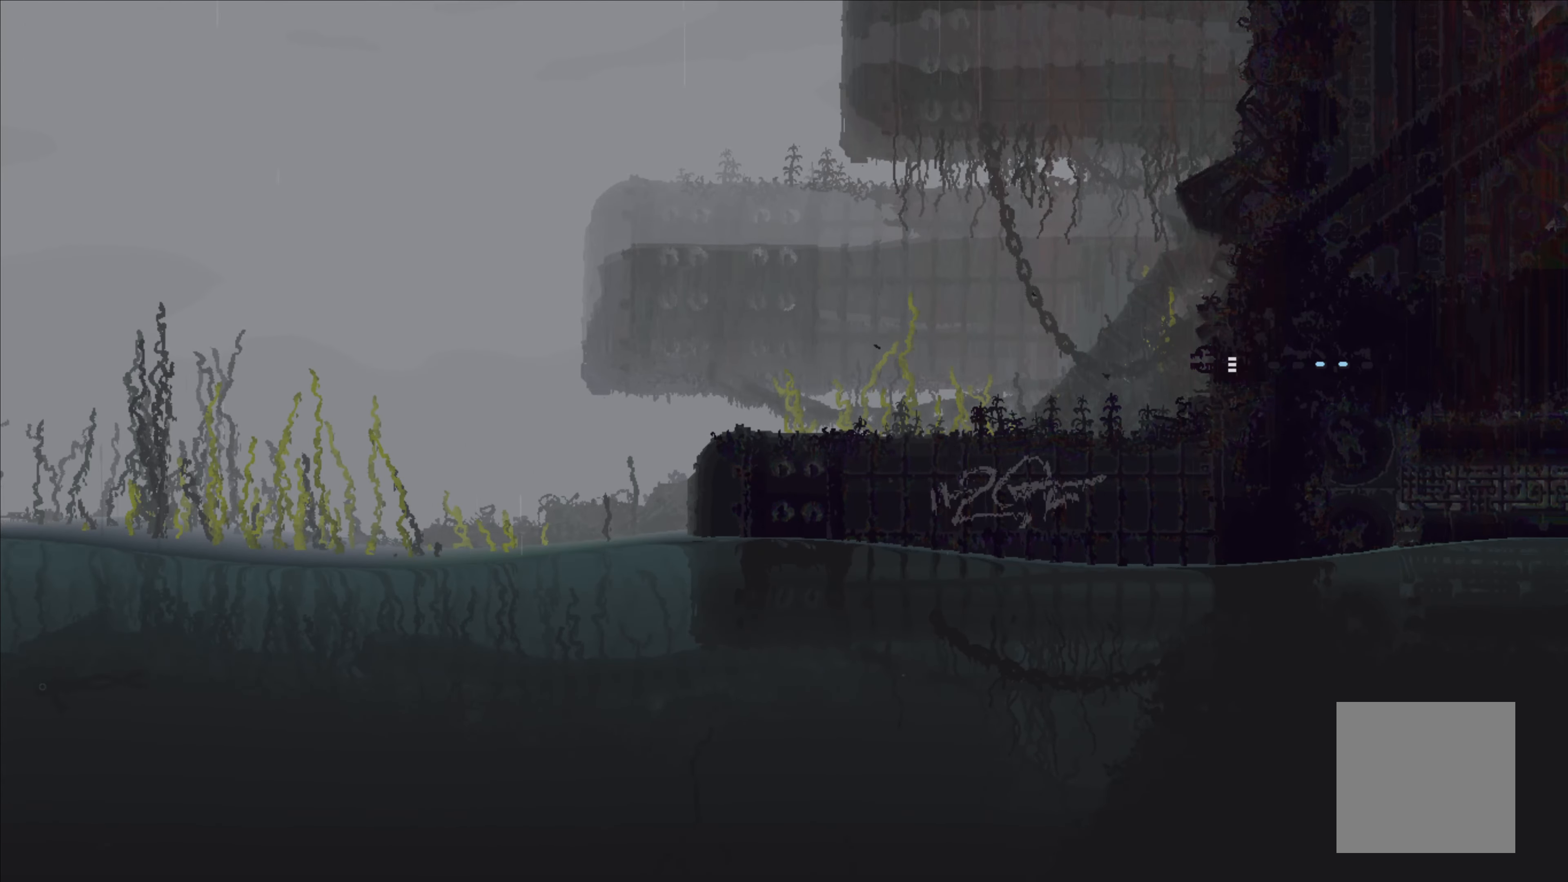
{"buttons": [], "left_stick": "center", "events": [[50, "left_stick", "center"]]}
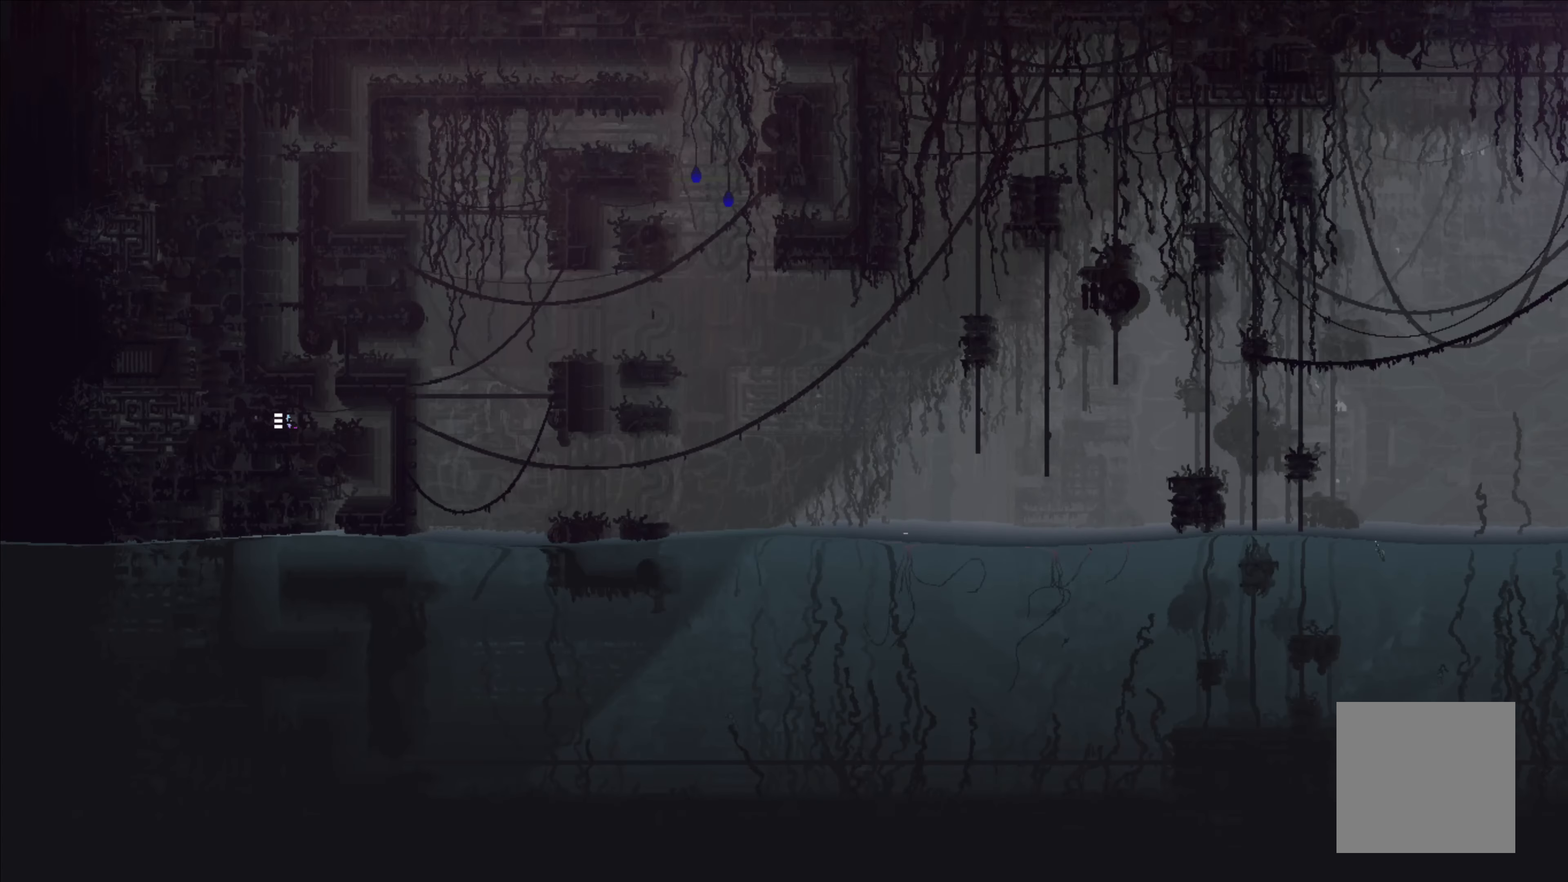
{"buttons": [], "left_stick": "center", "events": []}
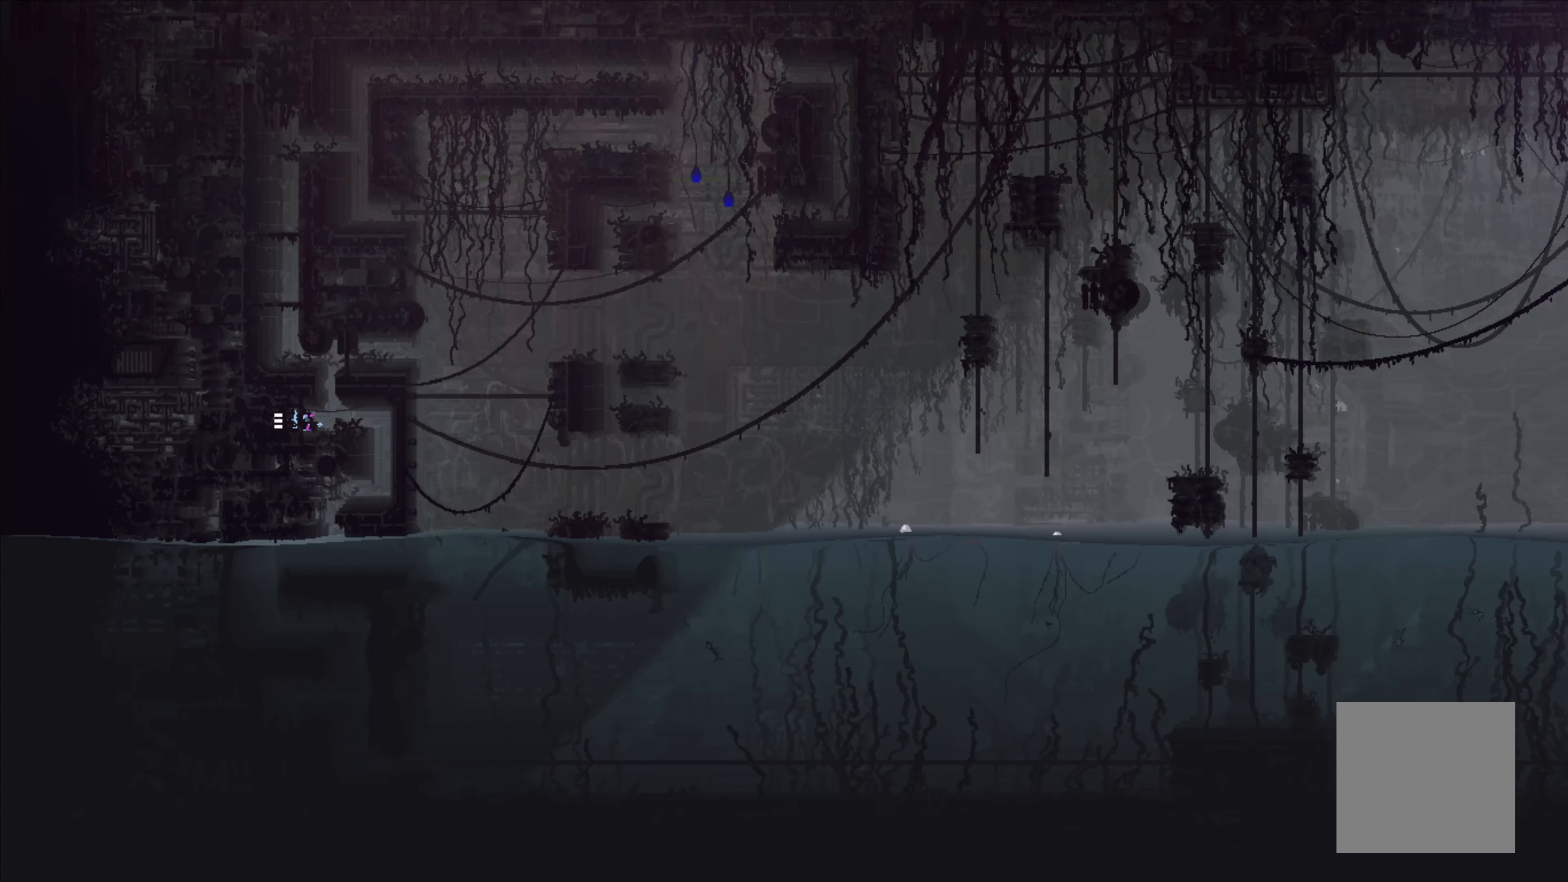
{"buttons": [], "left_stick": "center", "events": []}
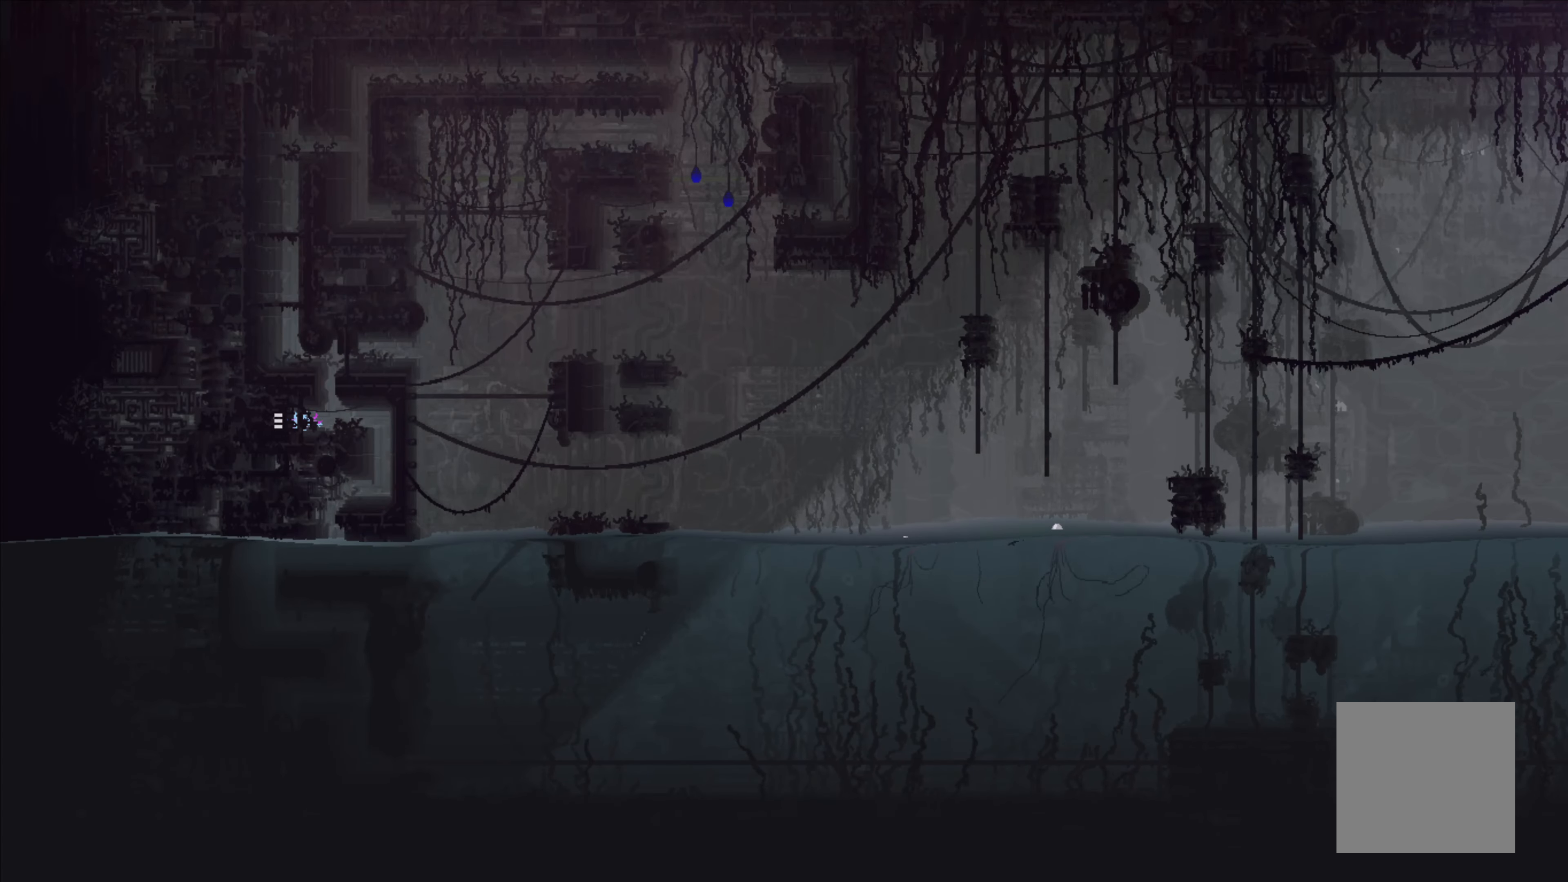
{"buttons": ["R1"], "left_stick": "center", "events": [[217, "R1", "down"]]}
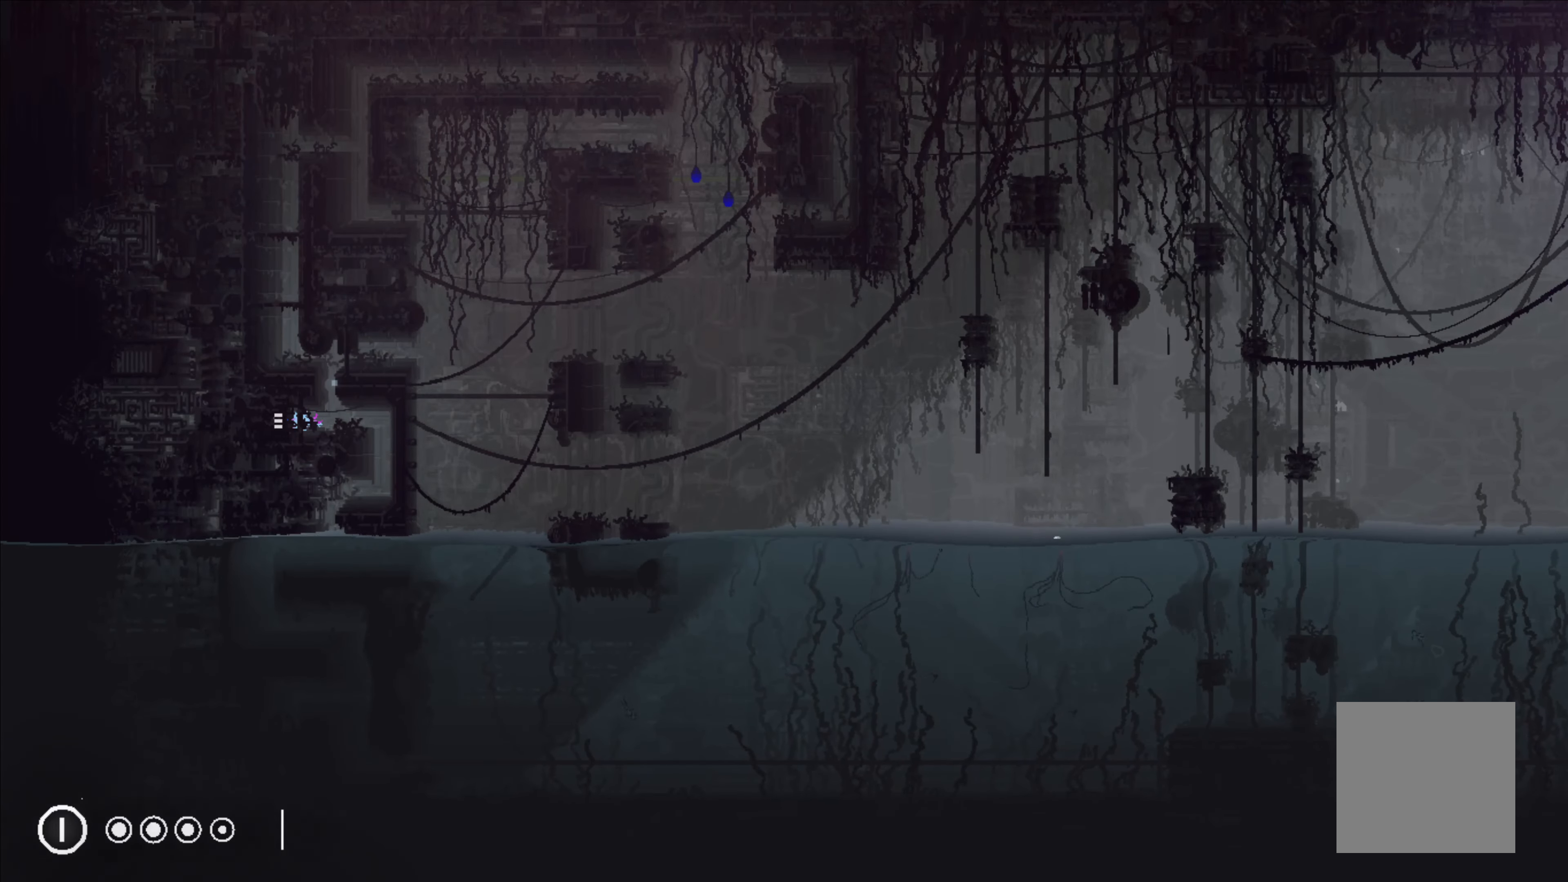
{"buttons": [], "left_stick": "left", "events": [[150, "R1", "up"], [150, "left_stick", "left"]]}
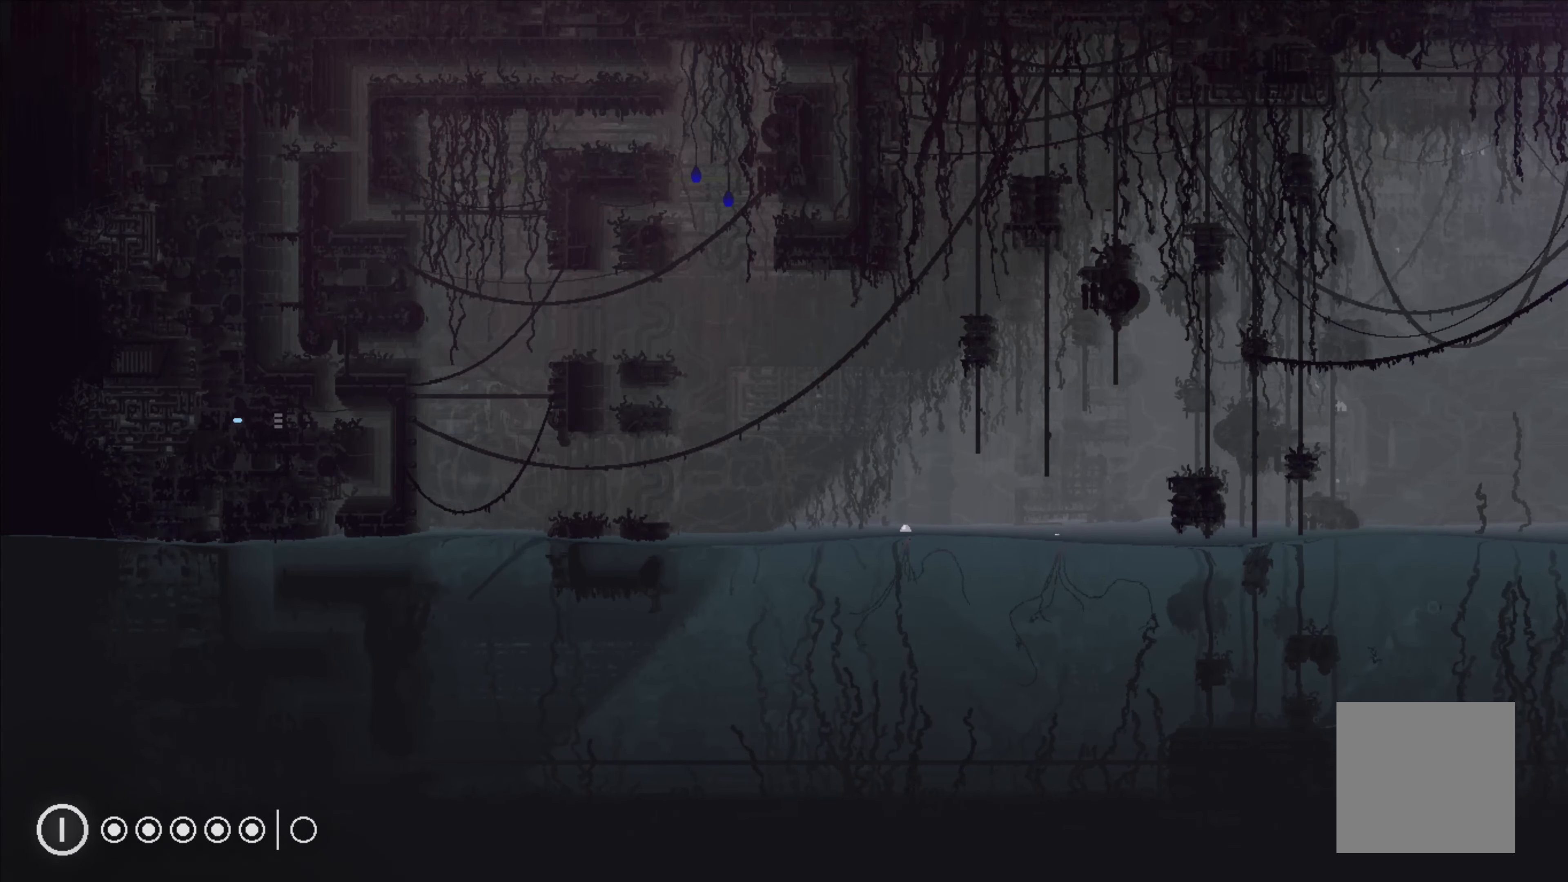
{"buttons": [], "left_stick": "left", "events": []}
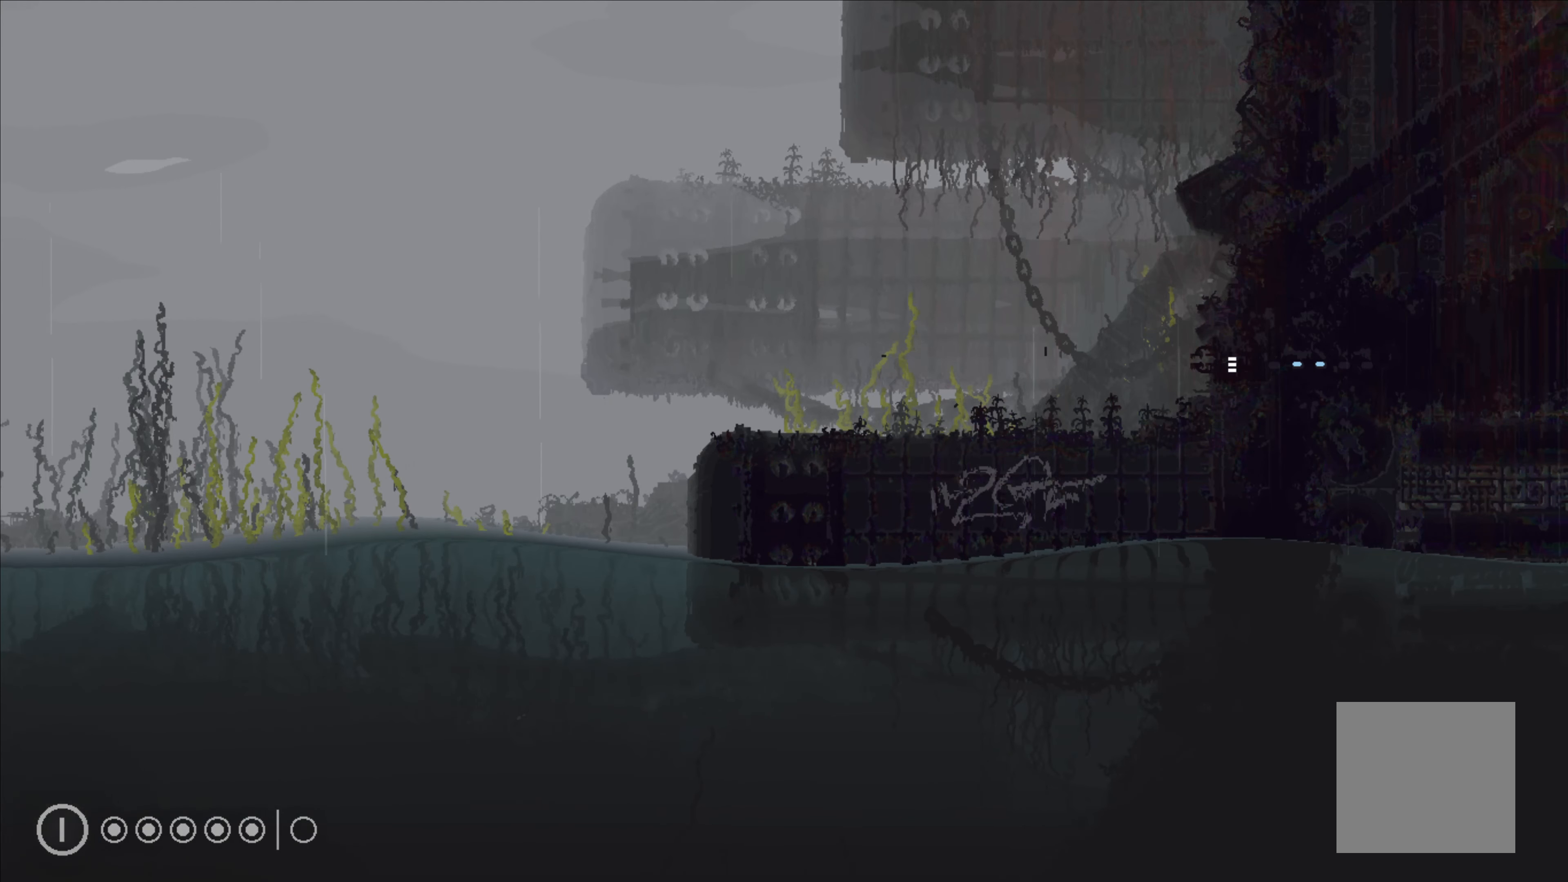
{"buttons": [], "left_stick": "left", "events": []}
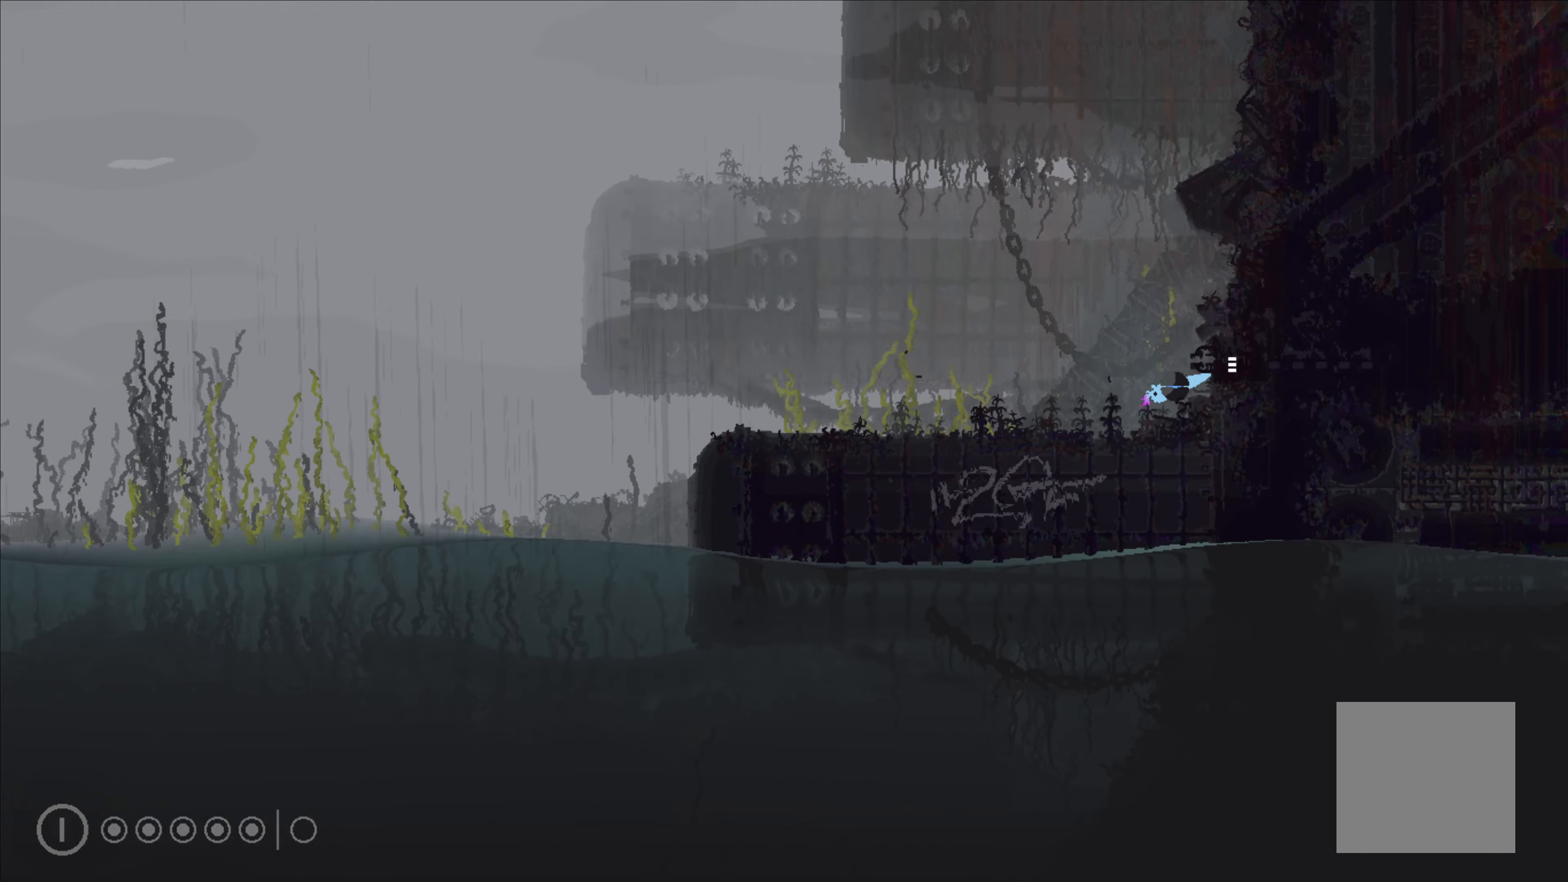
{"buttons": [], "left_stick": "left", "events": [[117, "left_stick", "up"], [250, "left_stick", "up-left"], [367, "left_stick", "left"]]}
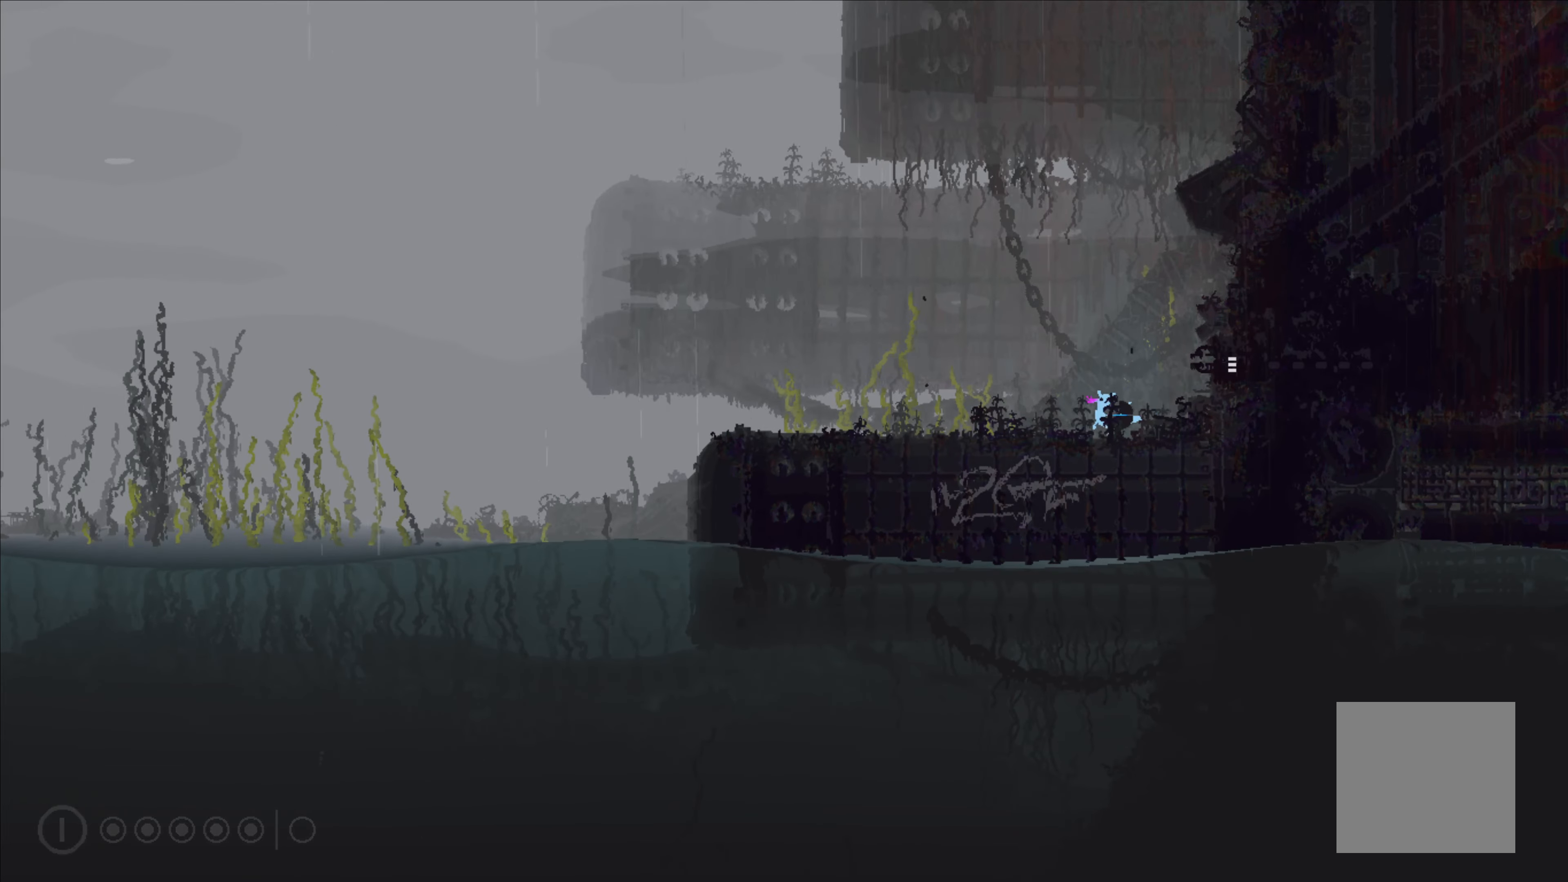
{"buttons": [], "left_stick": "left", "events": []}
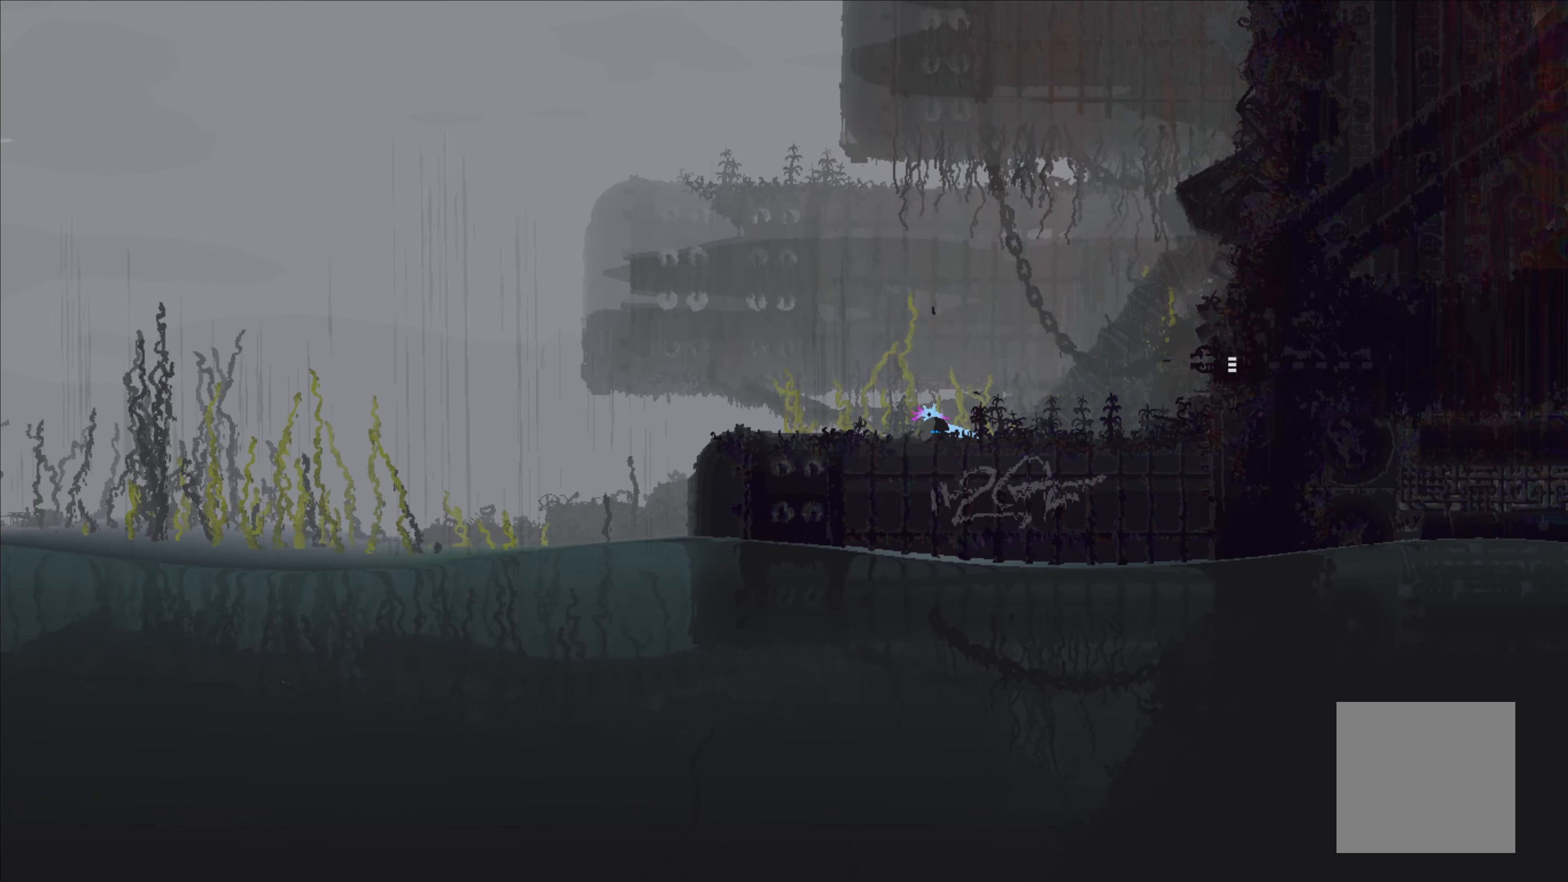
{"buttons": [], "left_stick": "center", "events": [[467, "left_stick", "center"]]}
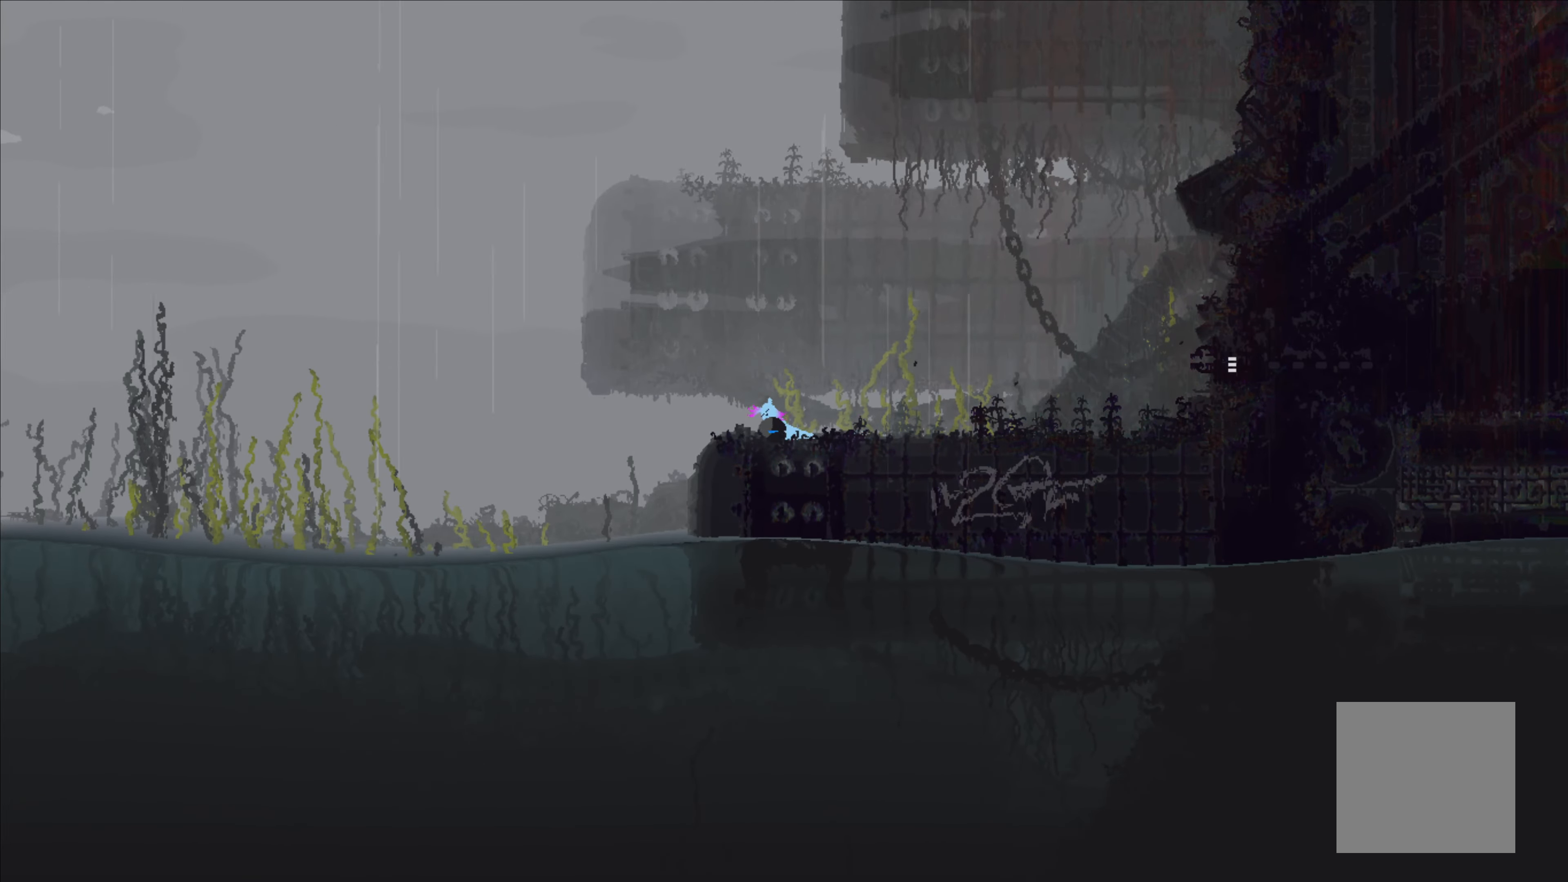
{"buttons": ["R1"], "left_stick": "center", "events": [[34, "R1", "down"]]}
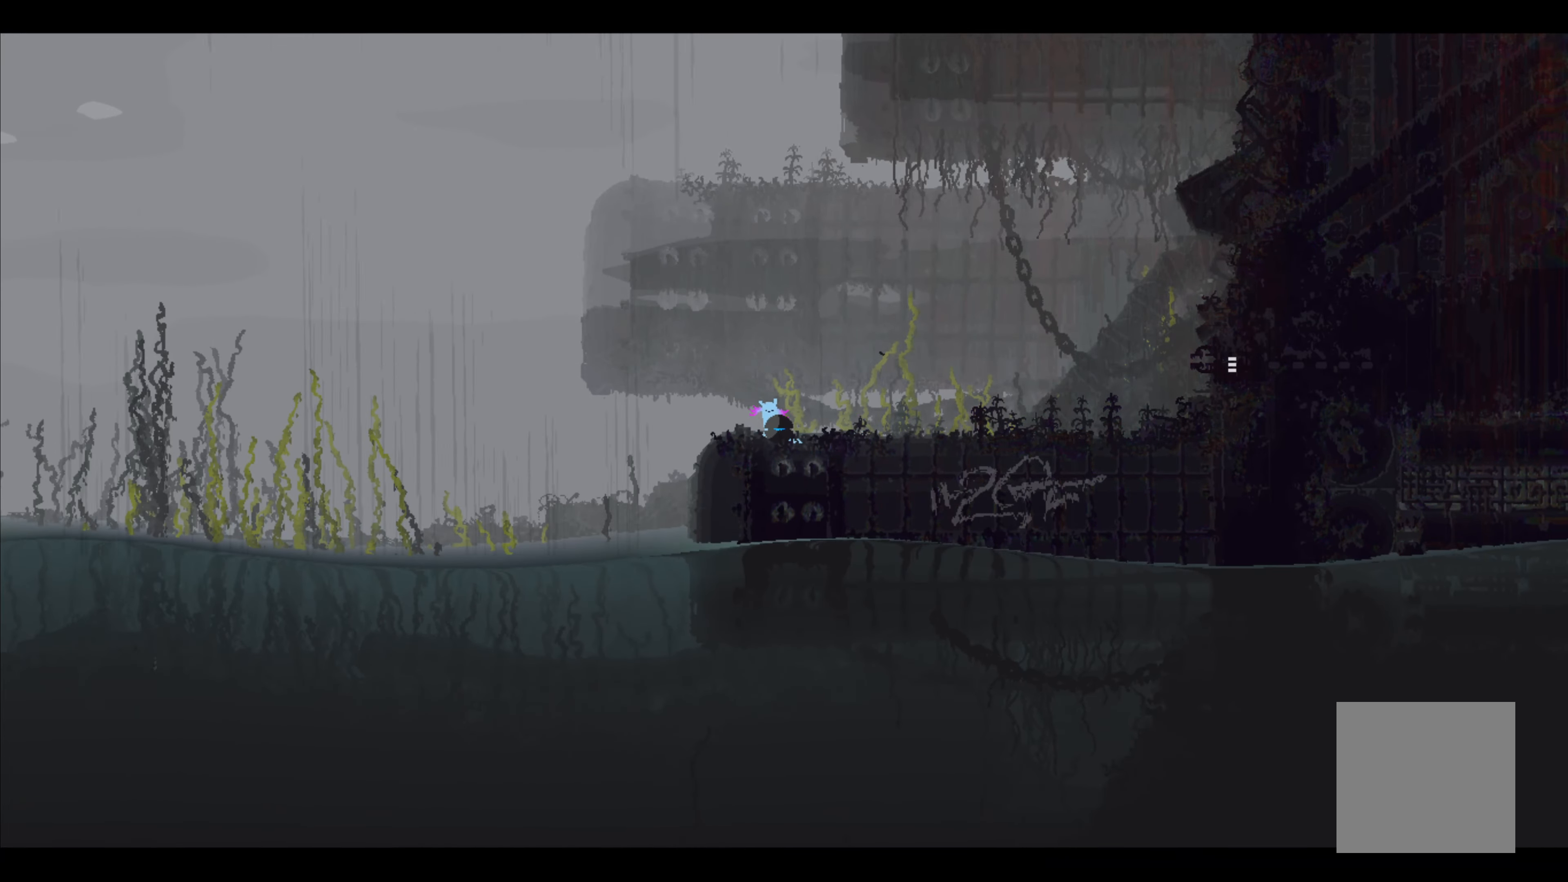
{"buttons": ["R1"], "left_stick": "center", "events": []}
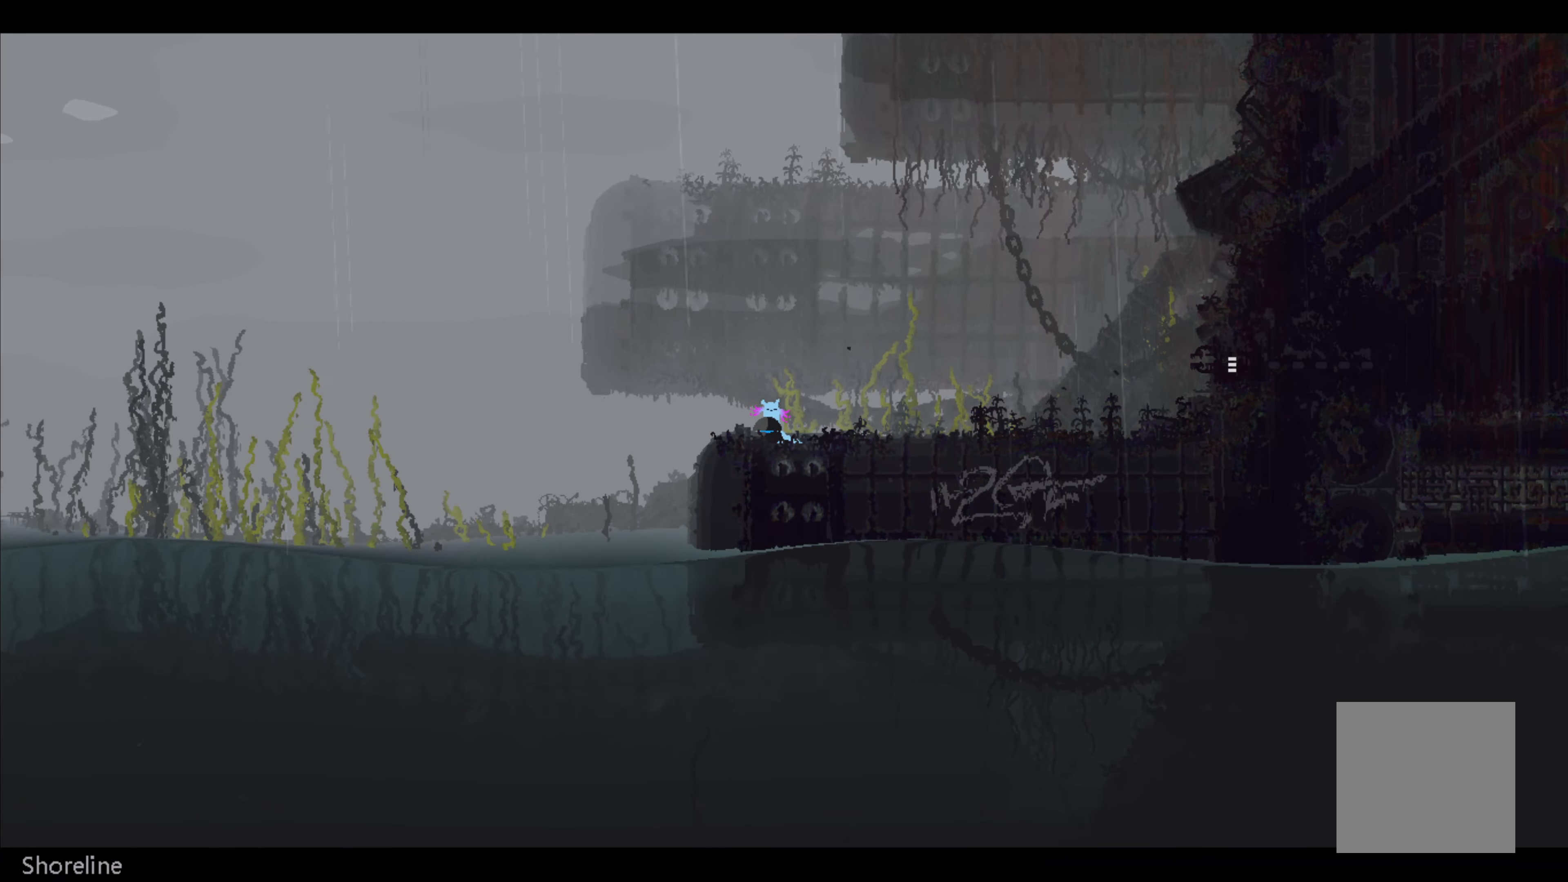
{"buttons": ["R1"], "left_stick": "center", "events": []}
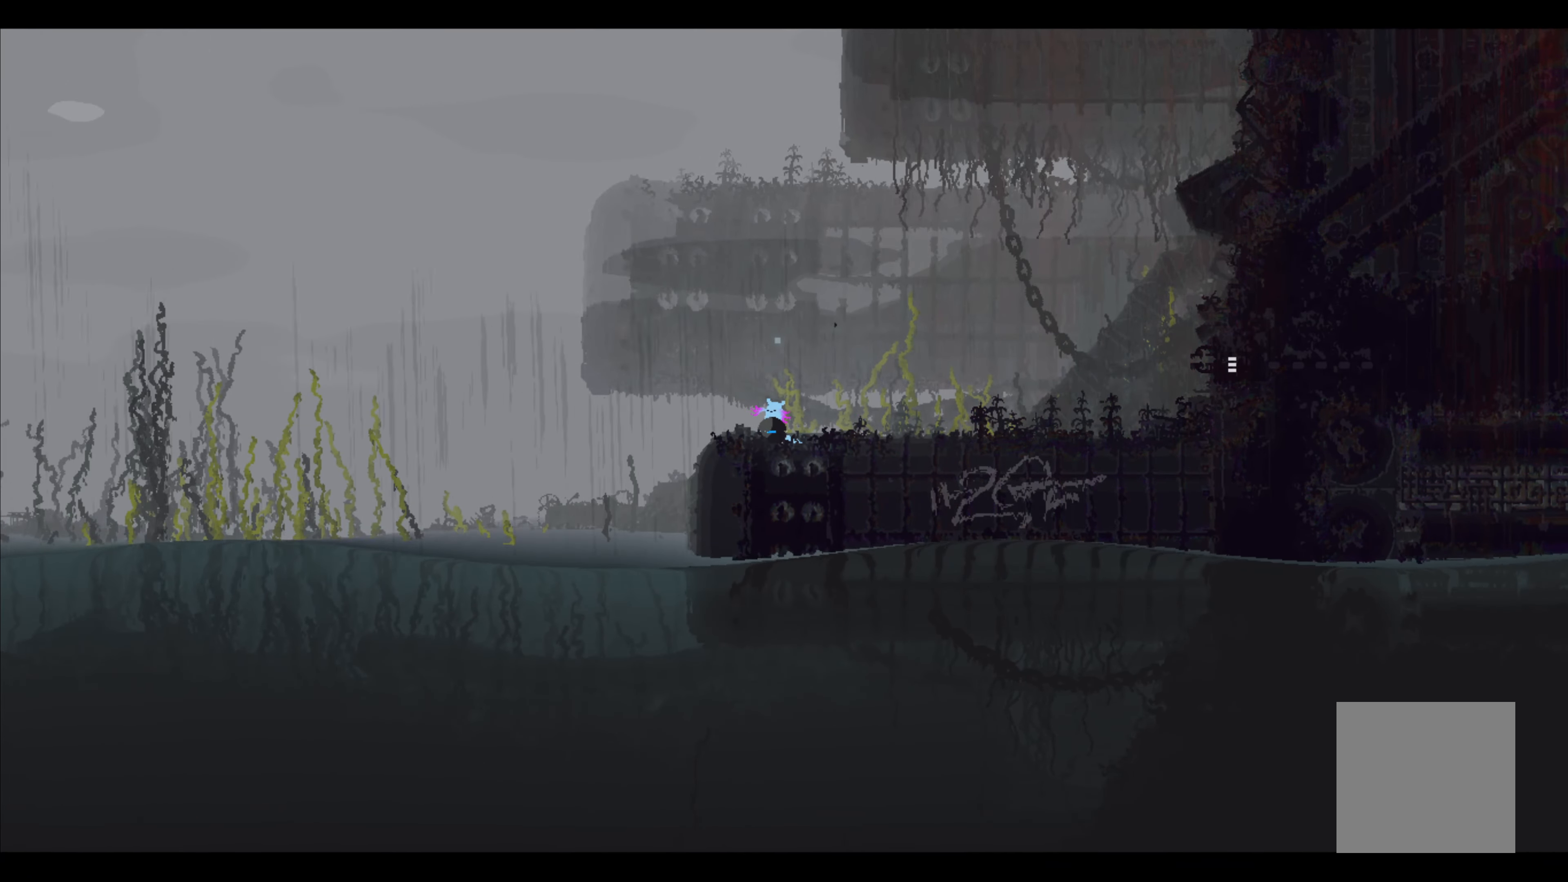
{"buttons": ["R1"], "left_stick": "center", "events": []}